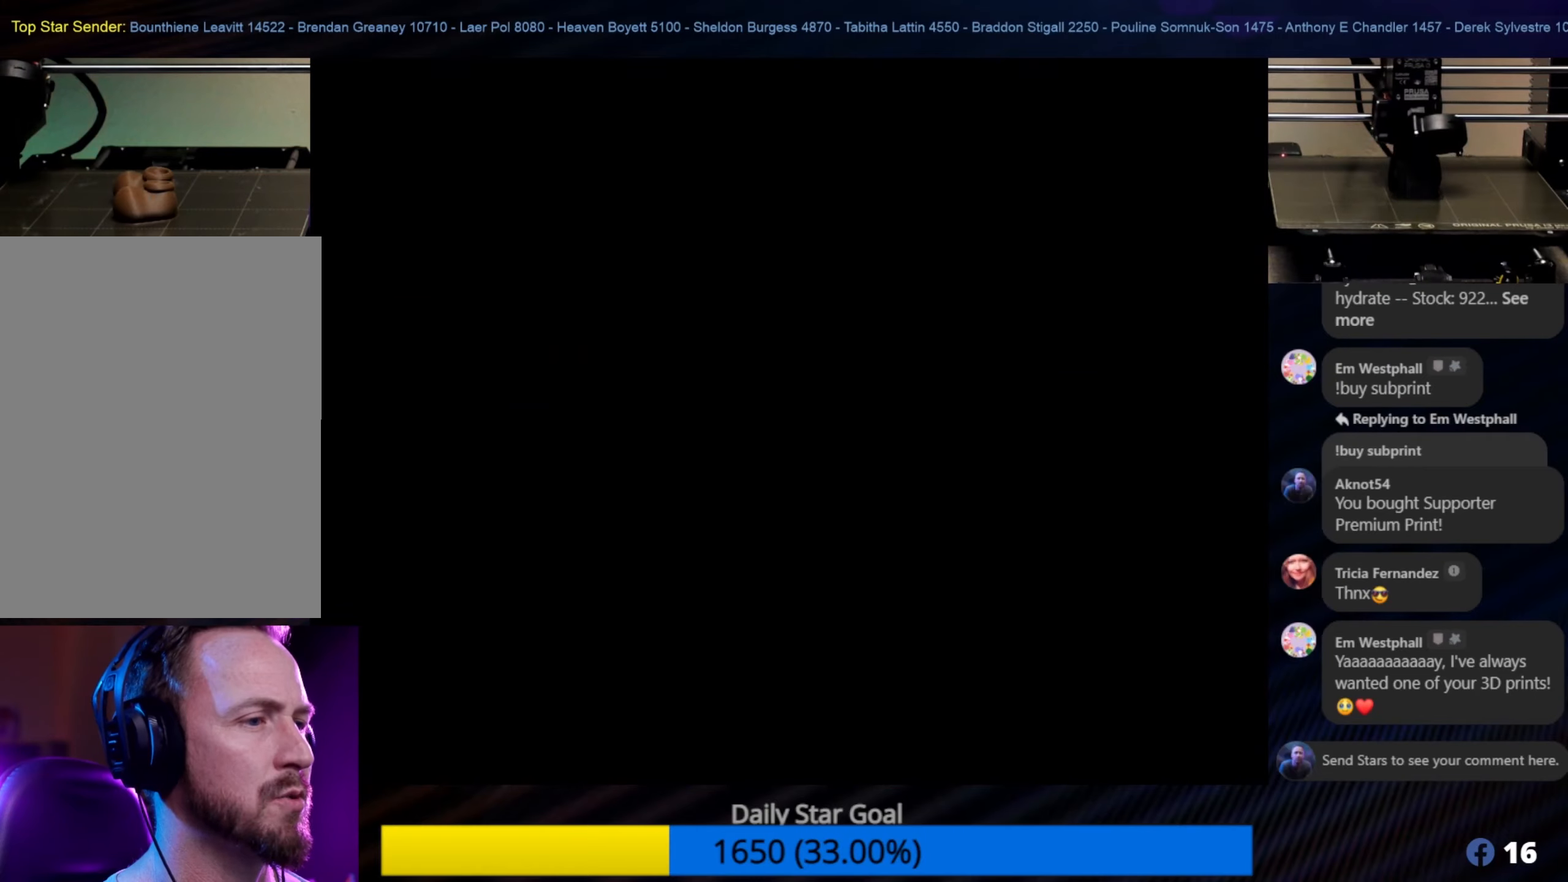
Gameplay with a controller (Nintendo layout); each line is a JSON object with the inputs held at the frame after it. "events" lists button and stick changes between this image and that frame as [ms after this image, input, new state], when the widget could be followed in between. Not read: L1 L3 R3.
{"buttons": [], "left_stick": "center", "events": []}
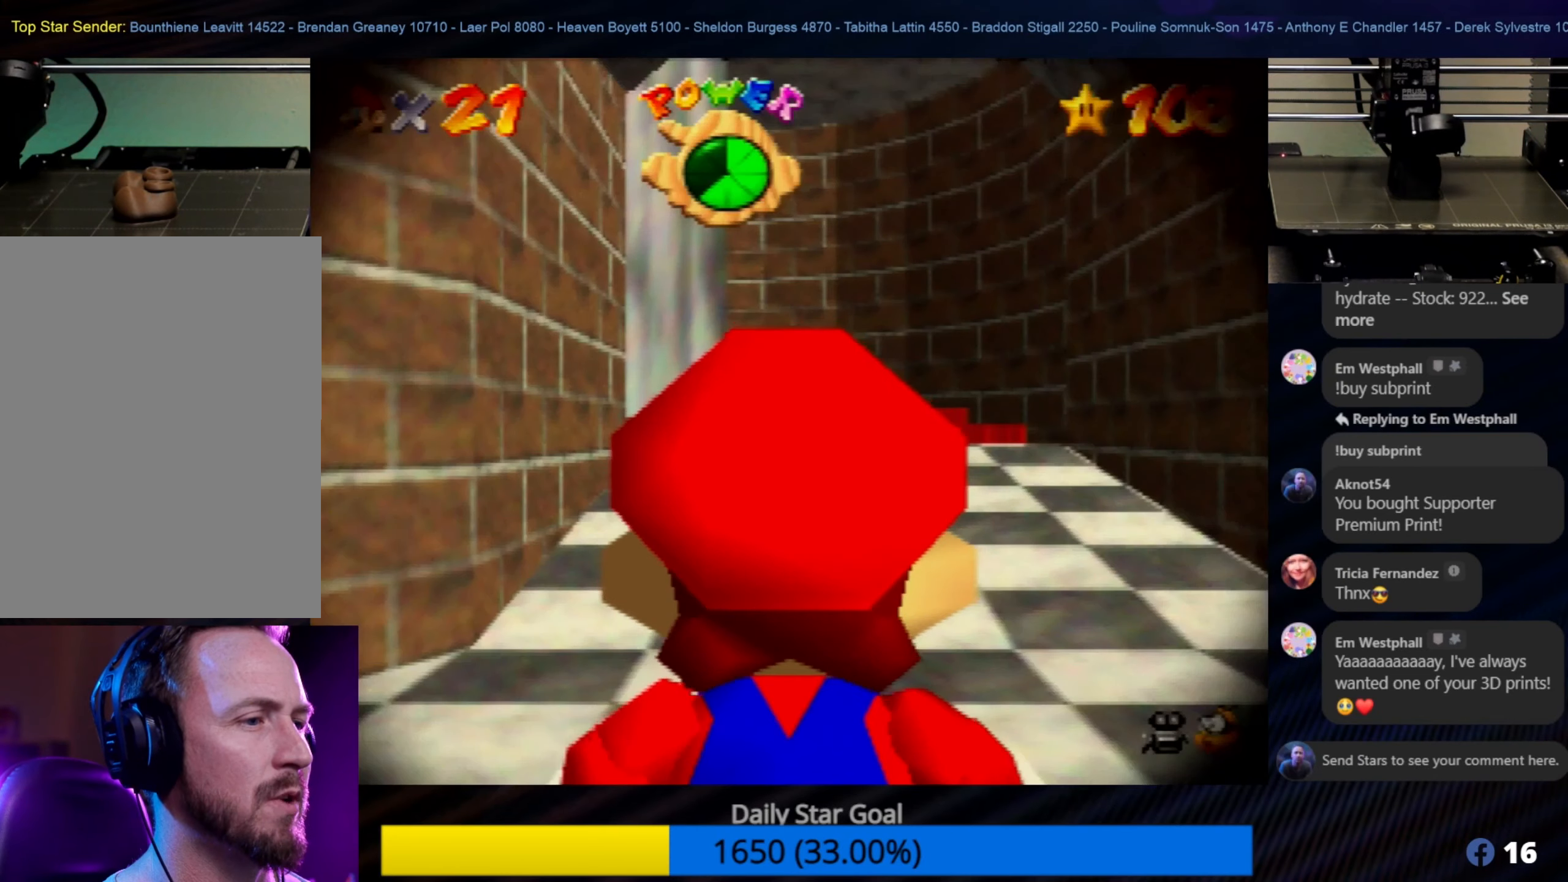
{"buttons": [], "left_stick": "center", "events": []}
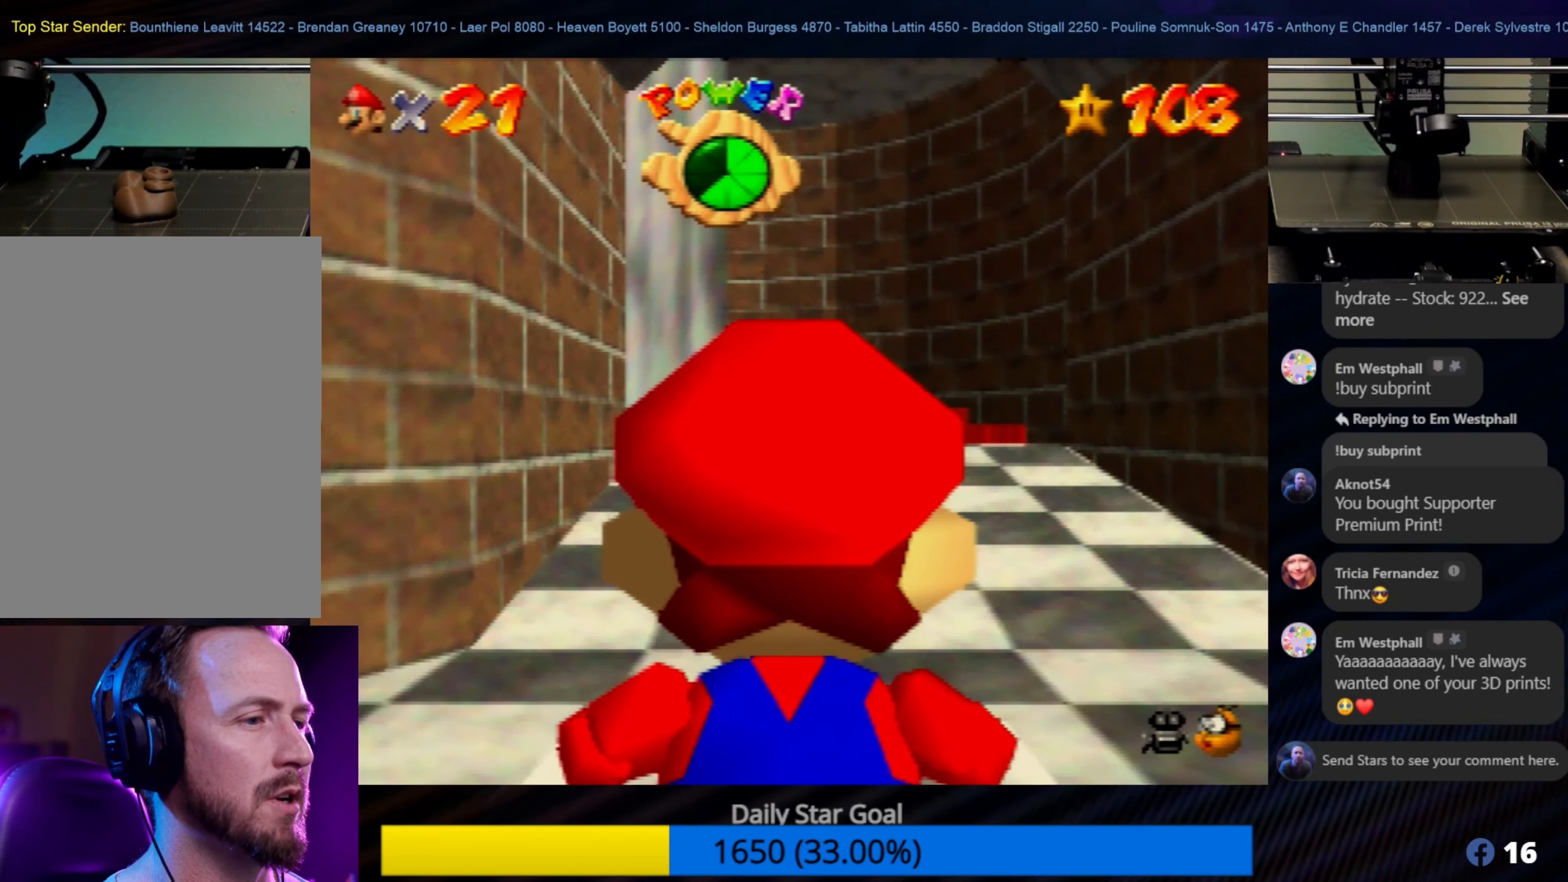
{"buttons": [], "left_stick": "center", "events": [[184, "left_stick", "up"], [384, "left_stick", "center"]]}
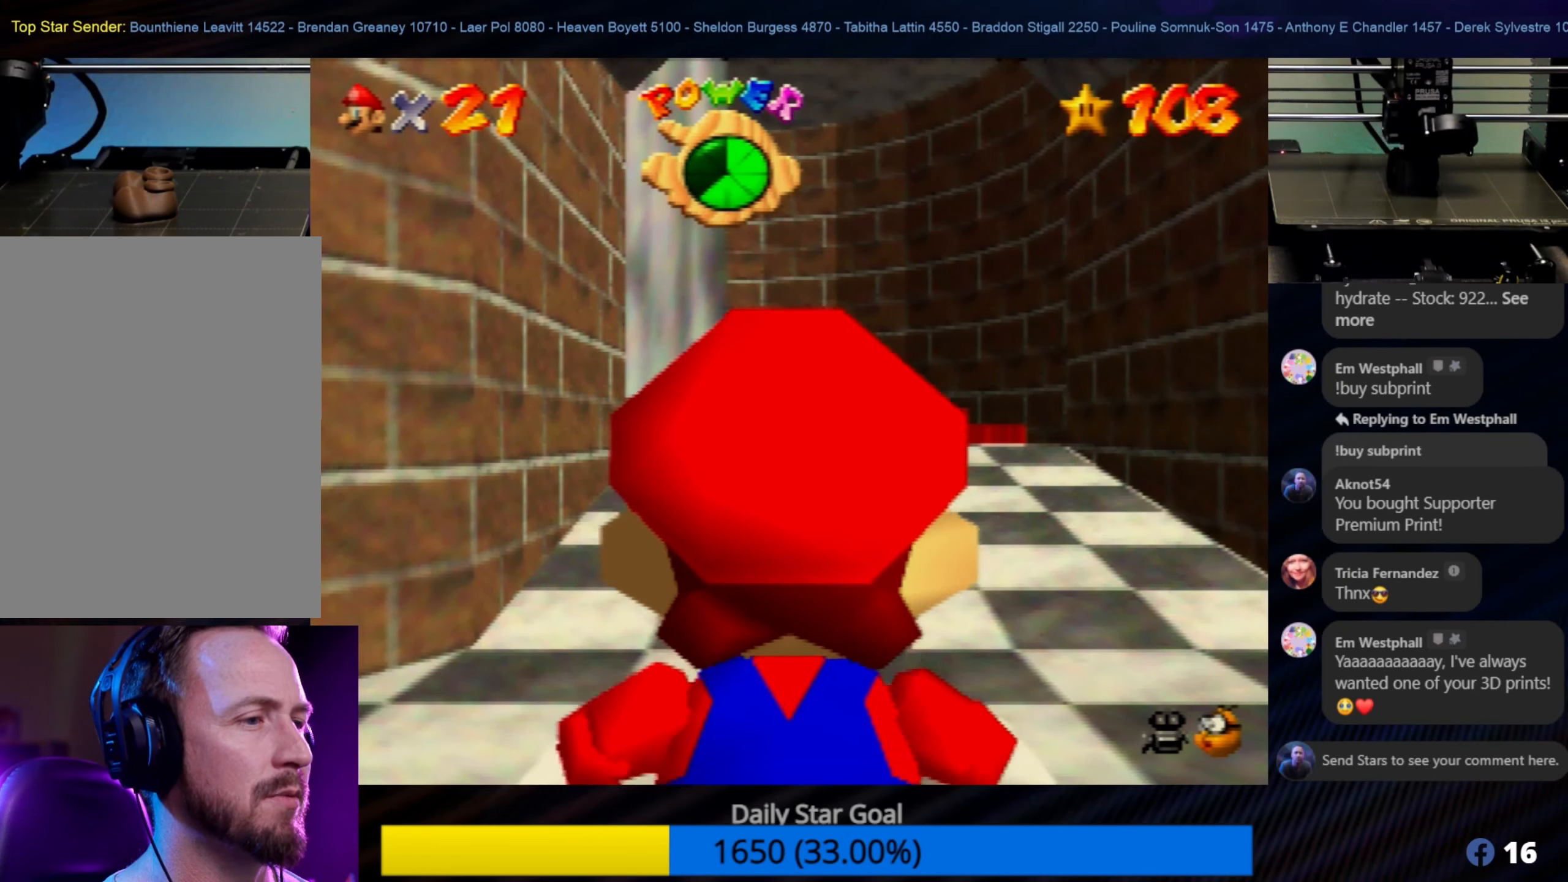
{"buttons": [], "left_stick": "up", "events": [[67, "left_stick", "up"]]}
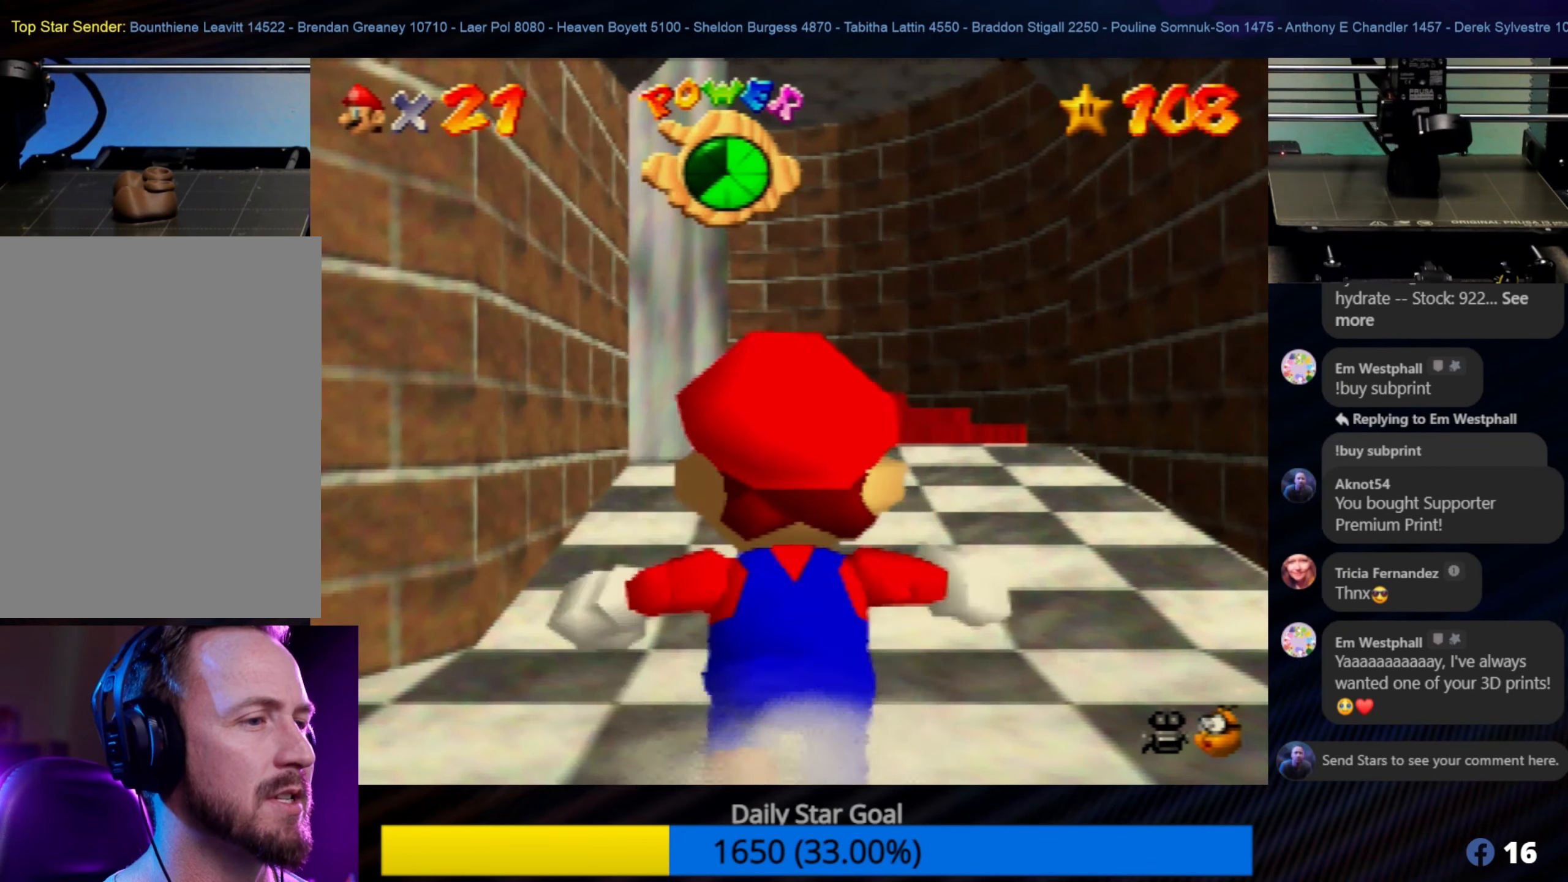
{"buttons": [], "left_stick": "up", "events": []}
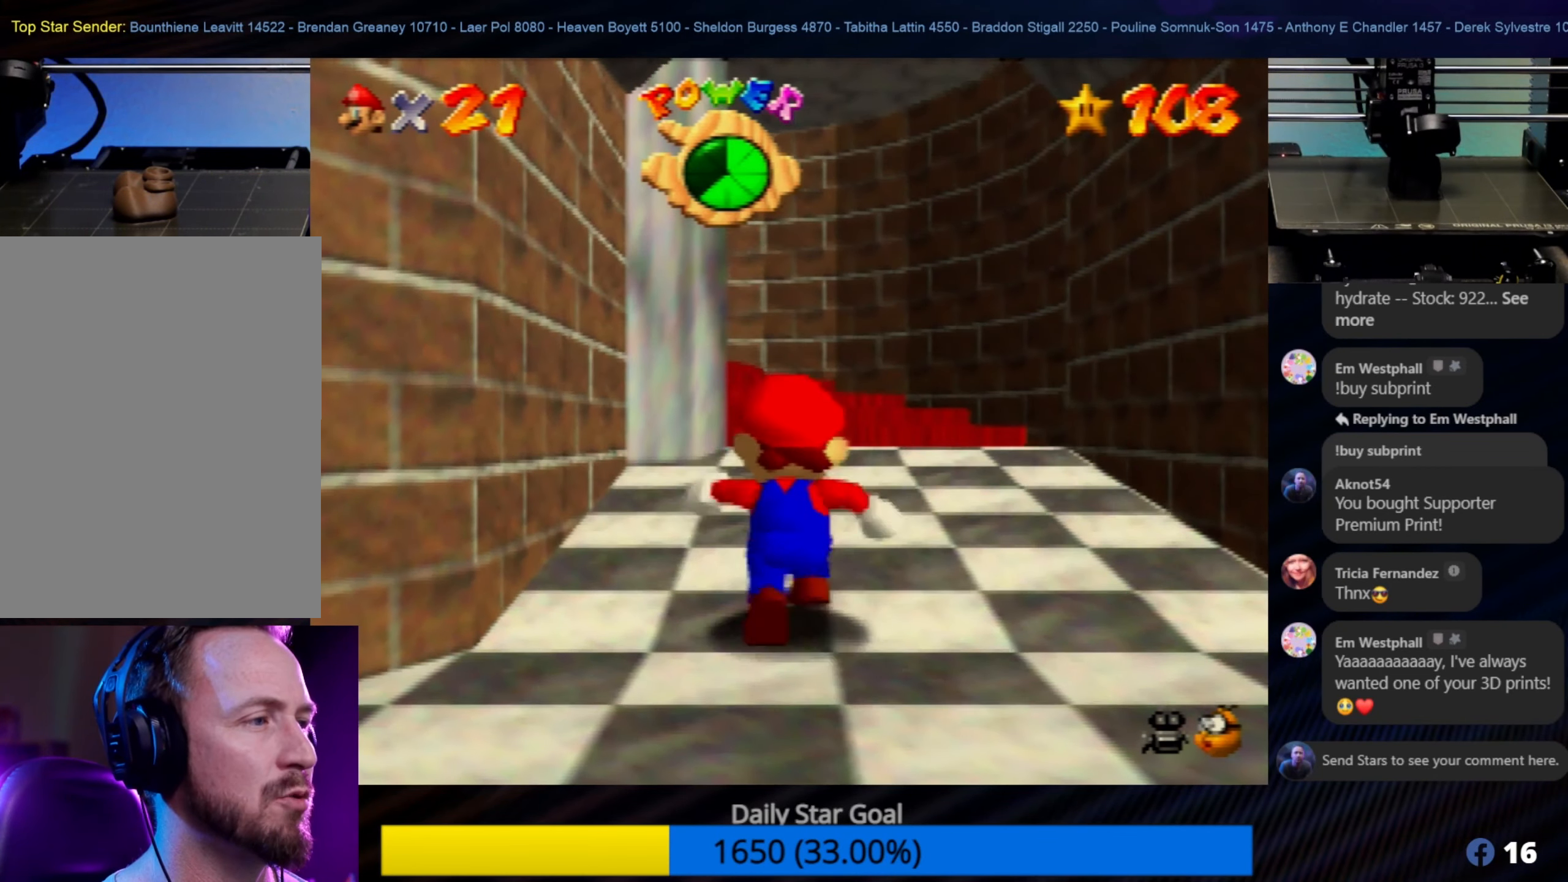
{"buttons": [], "left_stick": "up", "events": []}
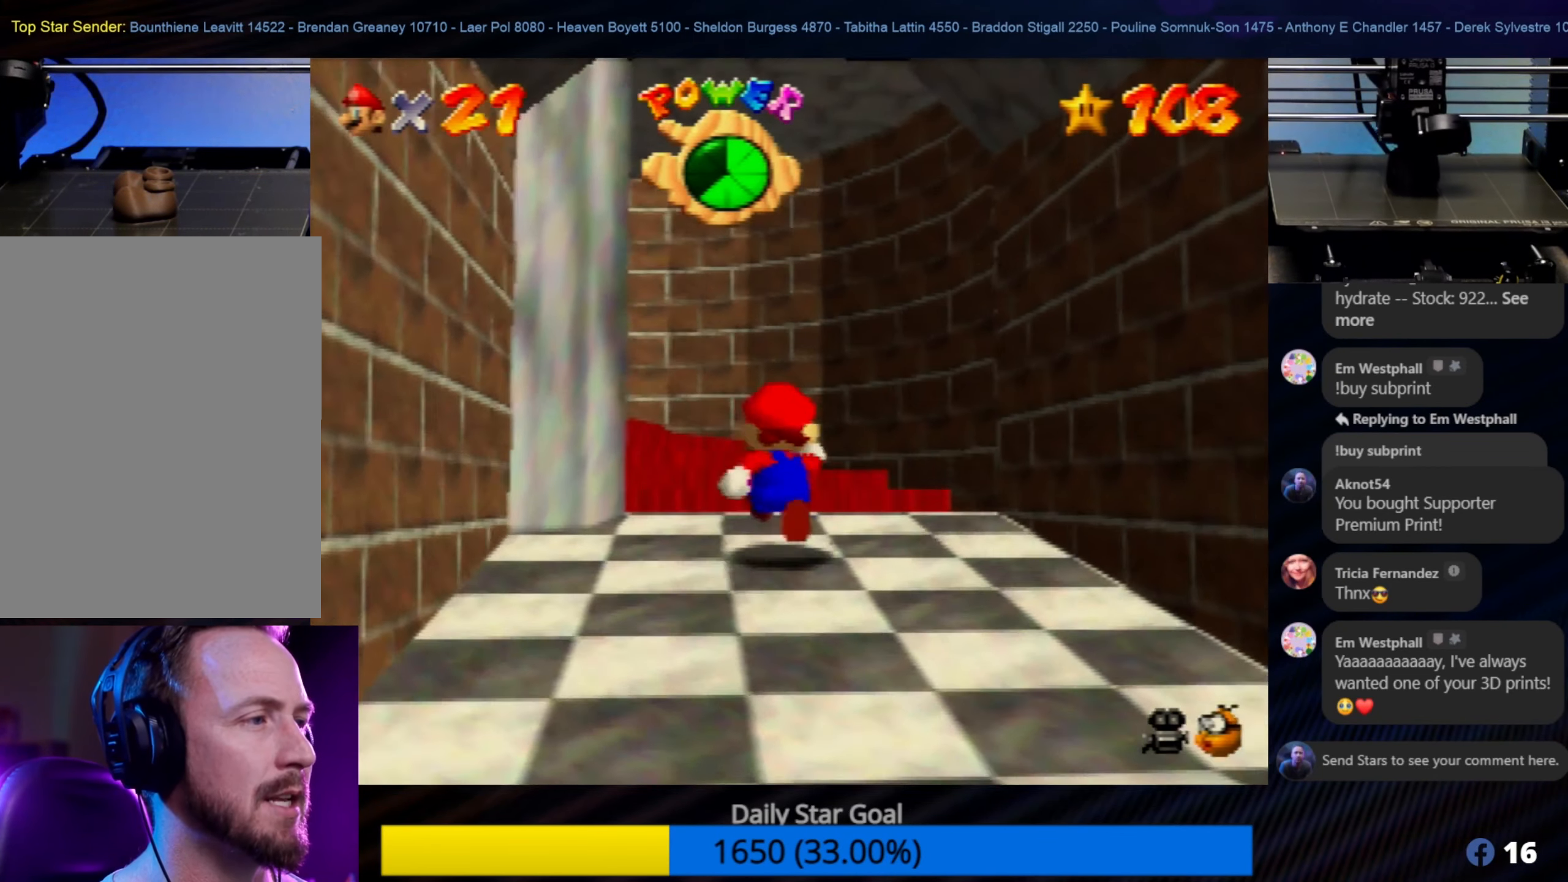
{"buttons": ["C_RIGHT"], "left_stick": "up-left", "events": [[200, "C_RIGHT", "down"], [234, "left_stick", "up-left"], [317, "C_RIGHT", "up"], [467, "C_RIGHT", "down"]]}
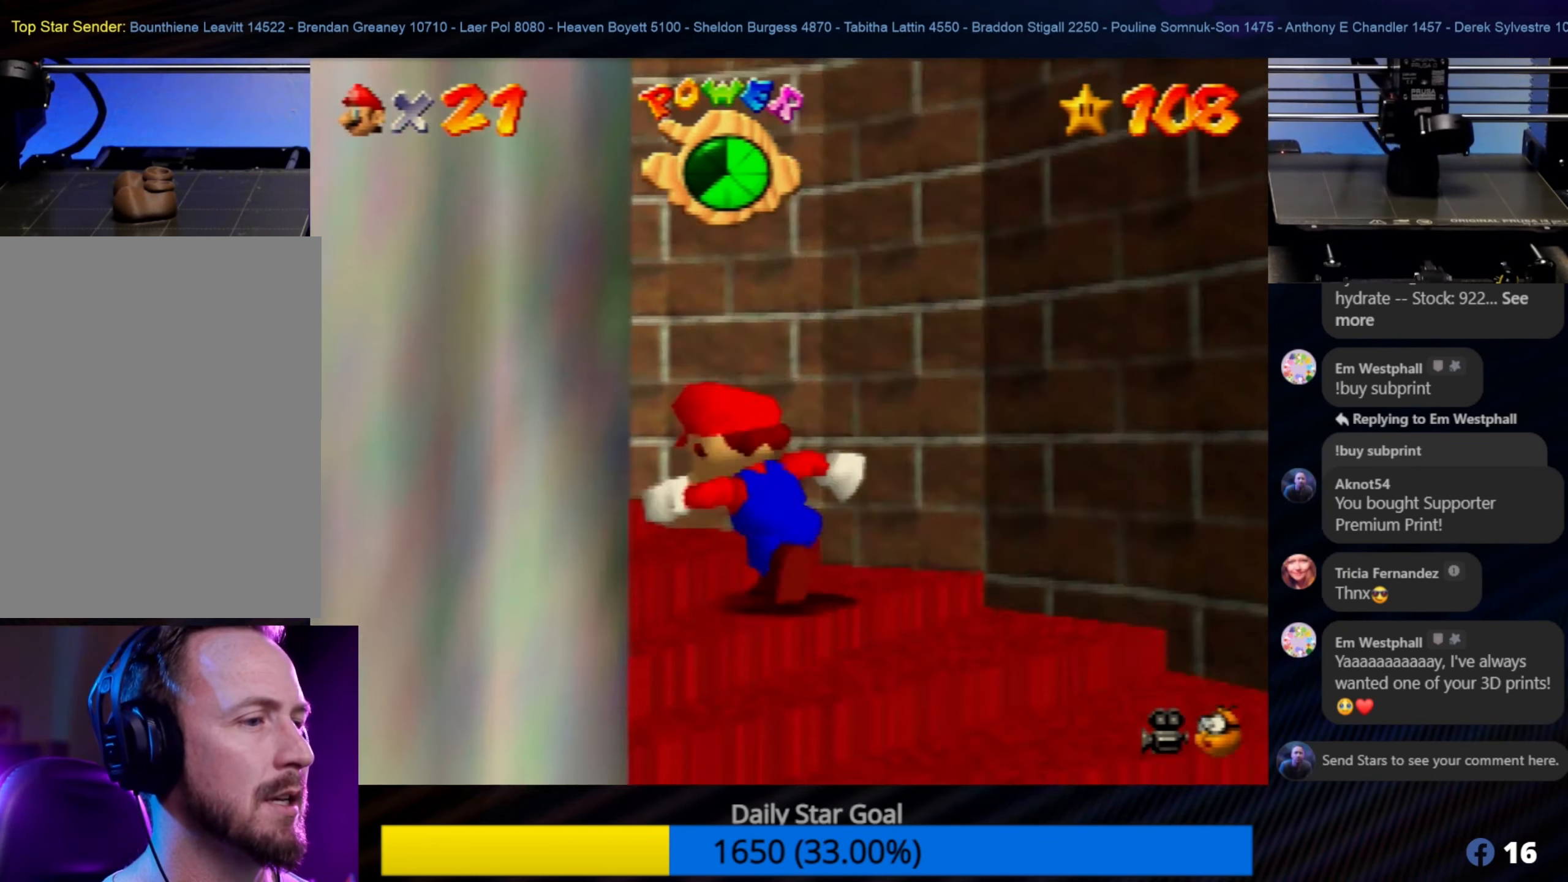
{"buttons": [], "left_stick": "up-left", "events": [[84, "C_RIGHT", "up"]]}
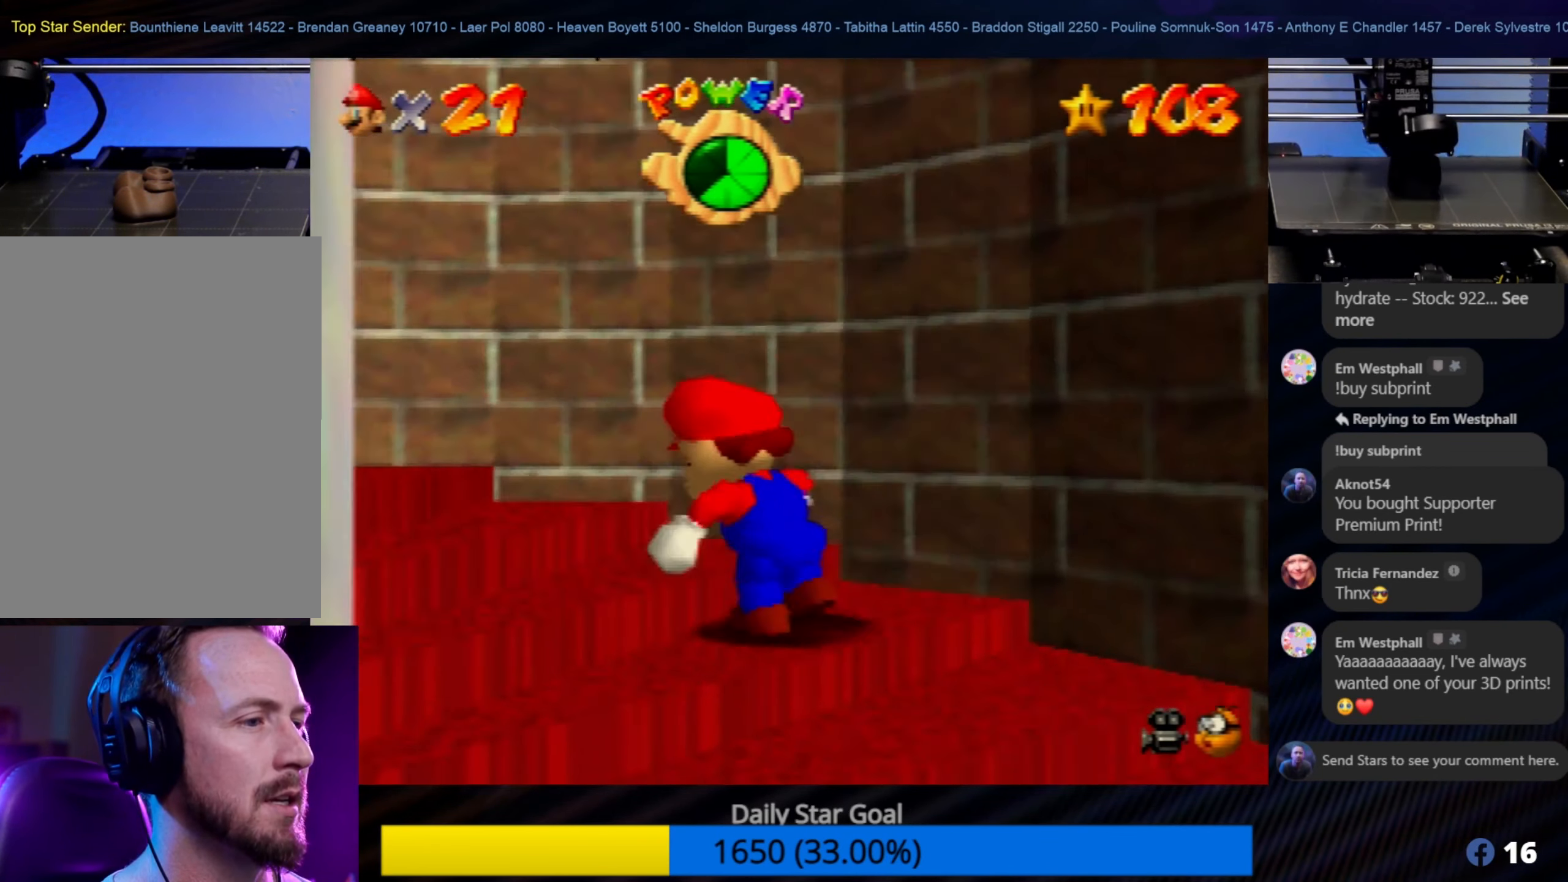
{"buttons": [], "left_stick": "up-left", "events": [[200, "left_stick", "left"], [350, "left_stick", "up-left"]]}
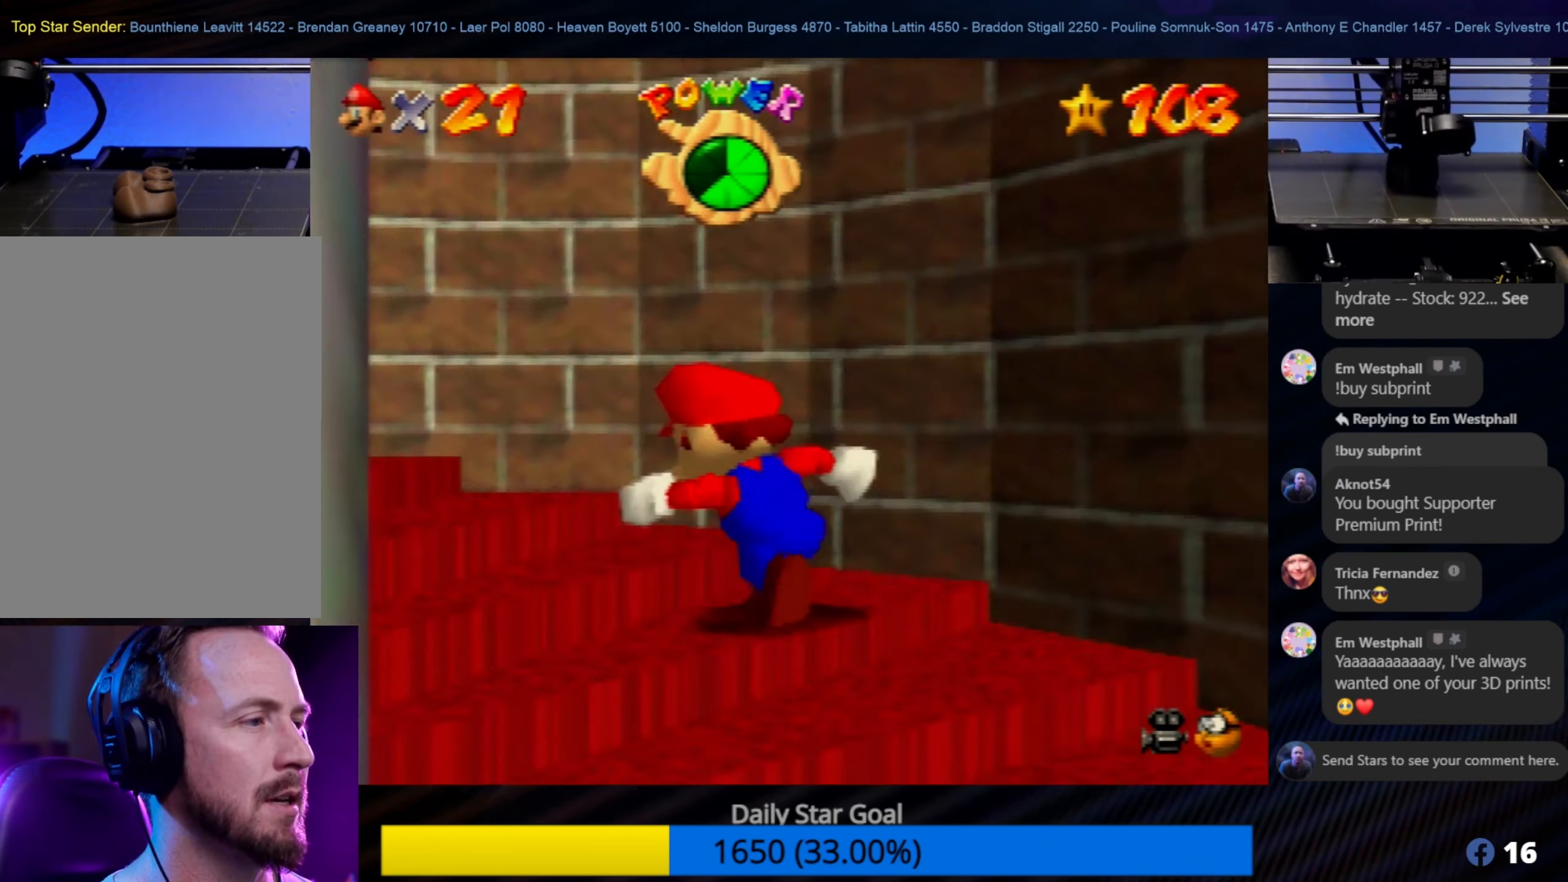
{"buttons": [], "left_stick": "up-left", "events": [[134, "left_stick", "left"], [300, "left_stick", "up-left"]]}
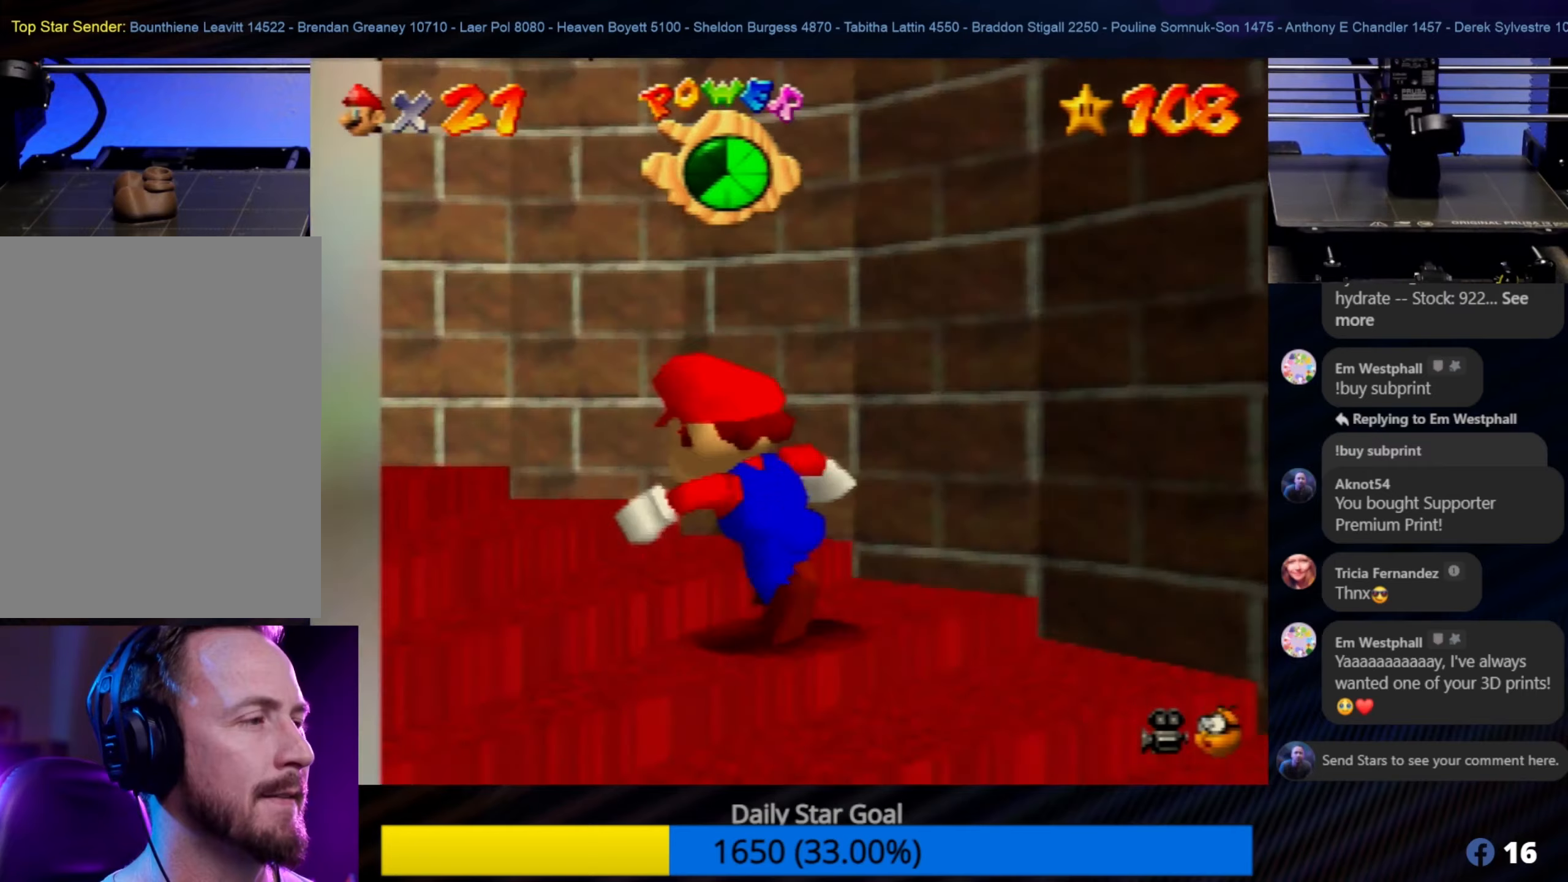
{"buttons": [], "left_stick": "up-left", "events": [[100, "left_stick", "left"], [316, "left_stick", "up-left"]]}
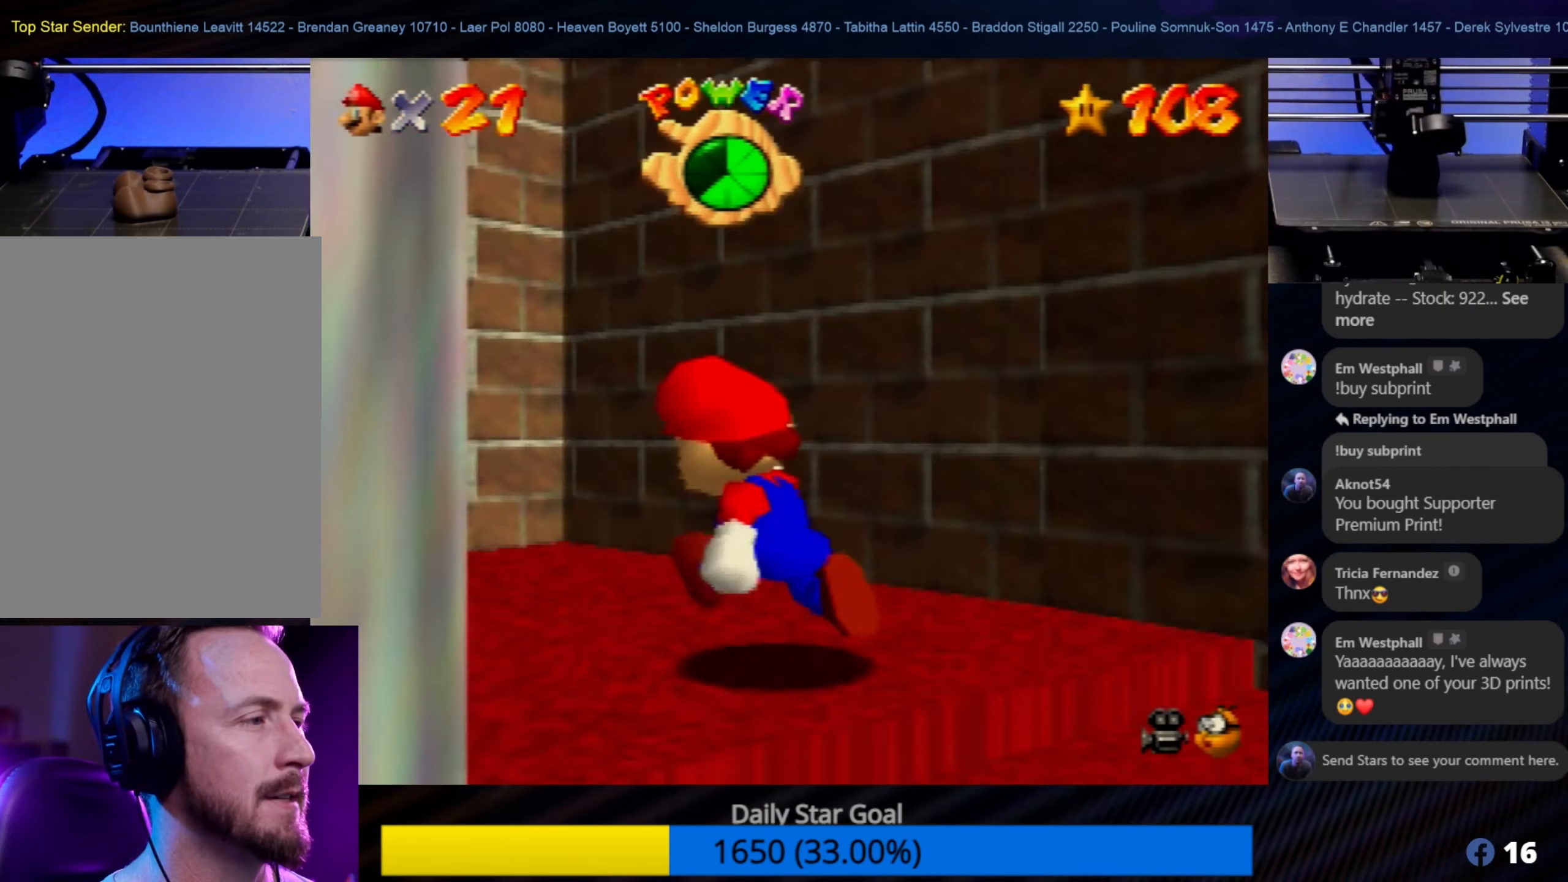
{"buttons": [], "left_stick": "up", "events": [[366, "left_stick", "up"]]}
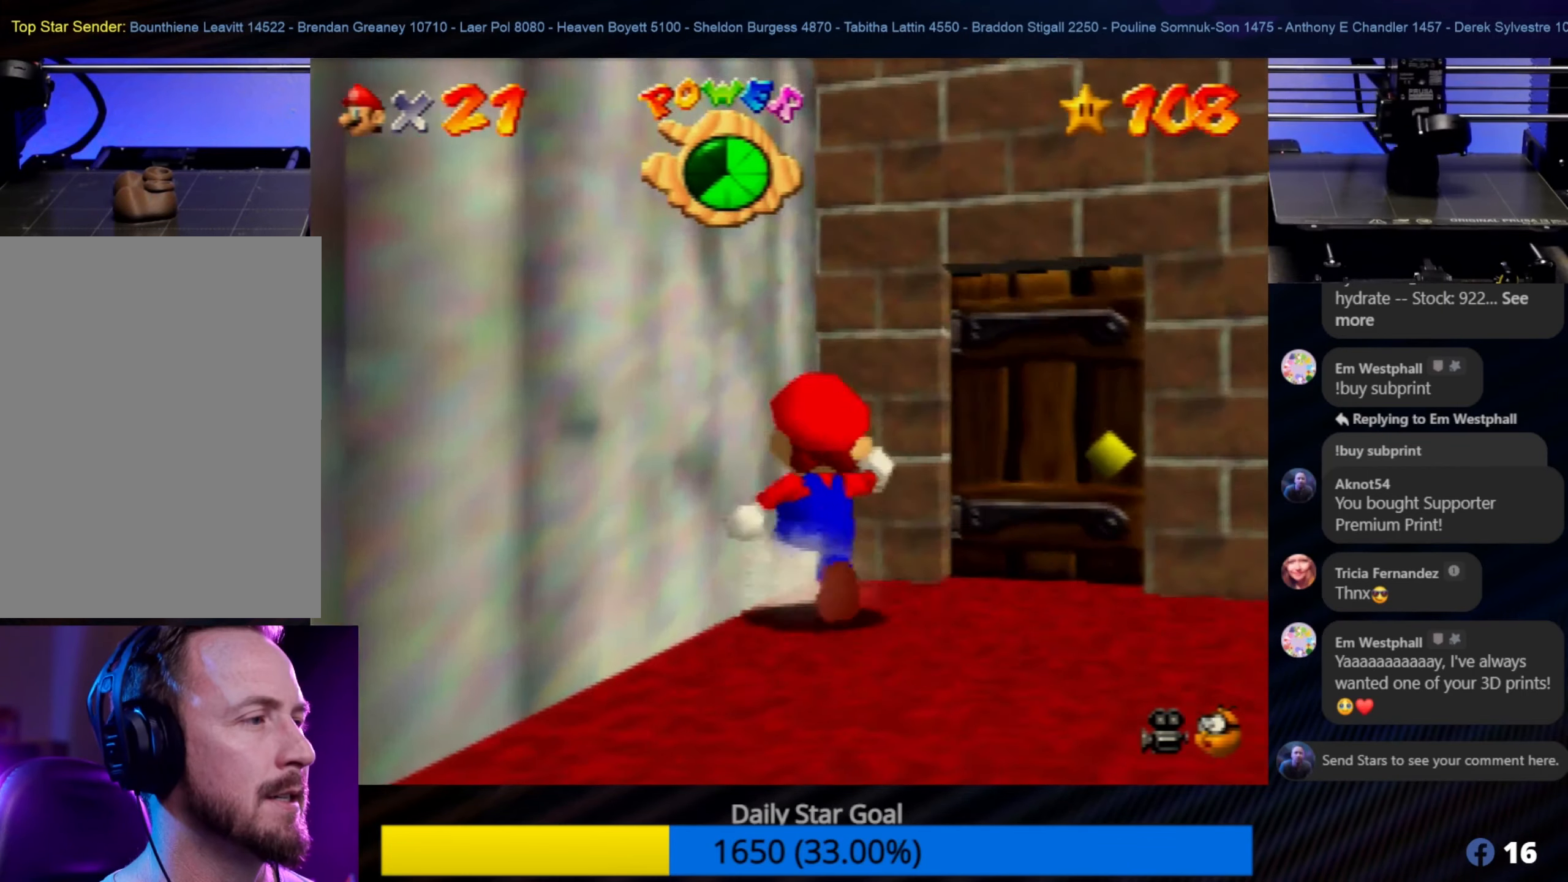
{"buttons": [], "left_stick": "up-right", "events": [[50, "left_stick", "up-right"]]}
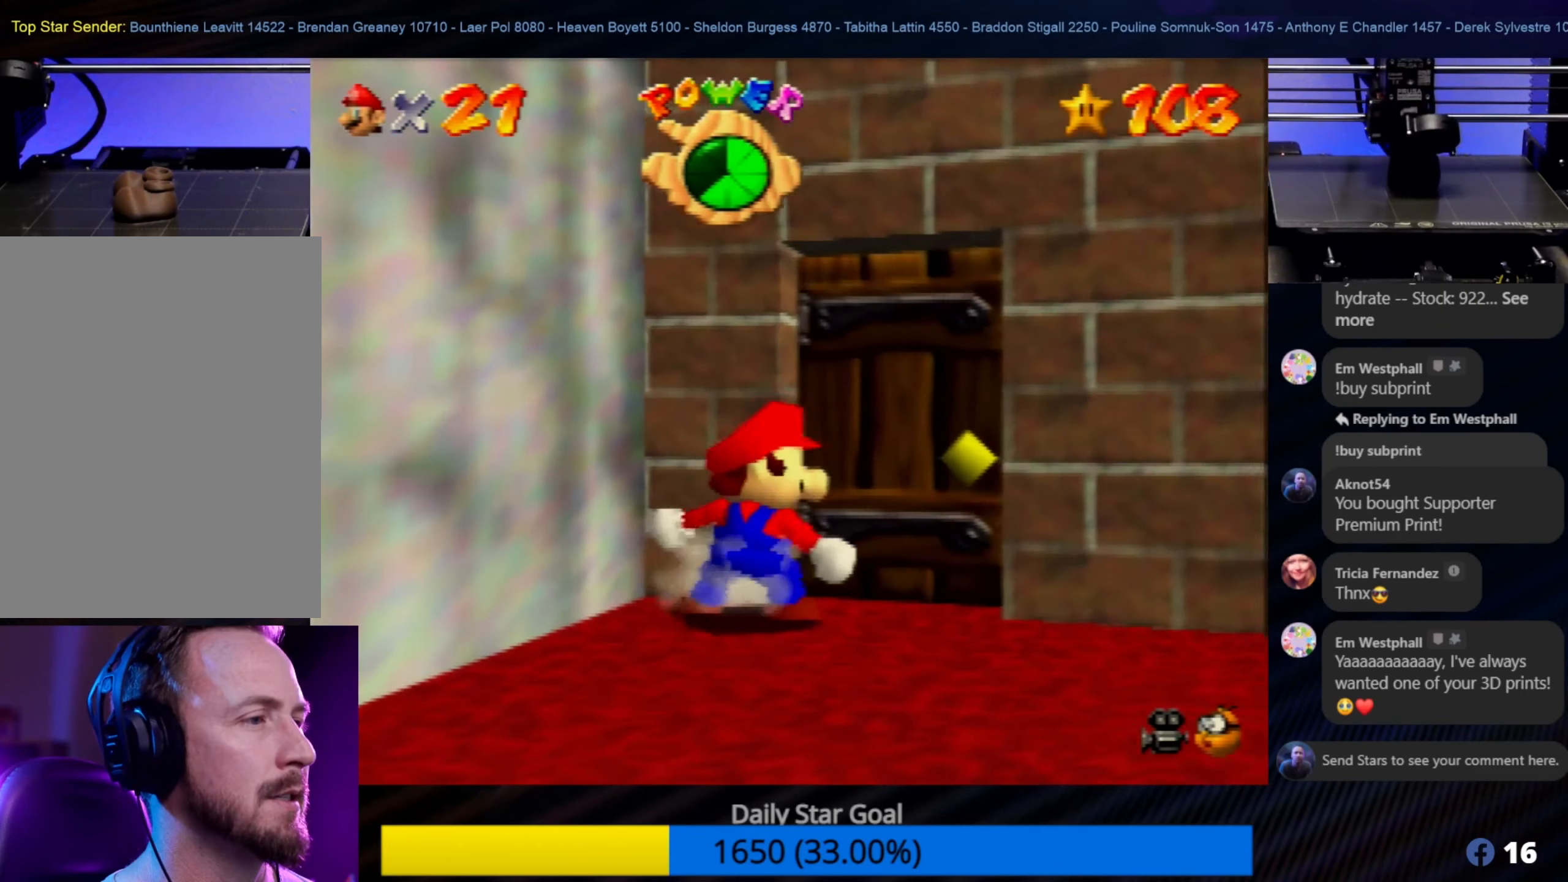
{"buttons": [], "left_stick": "up-right", "events": []}
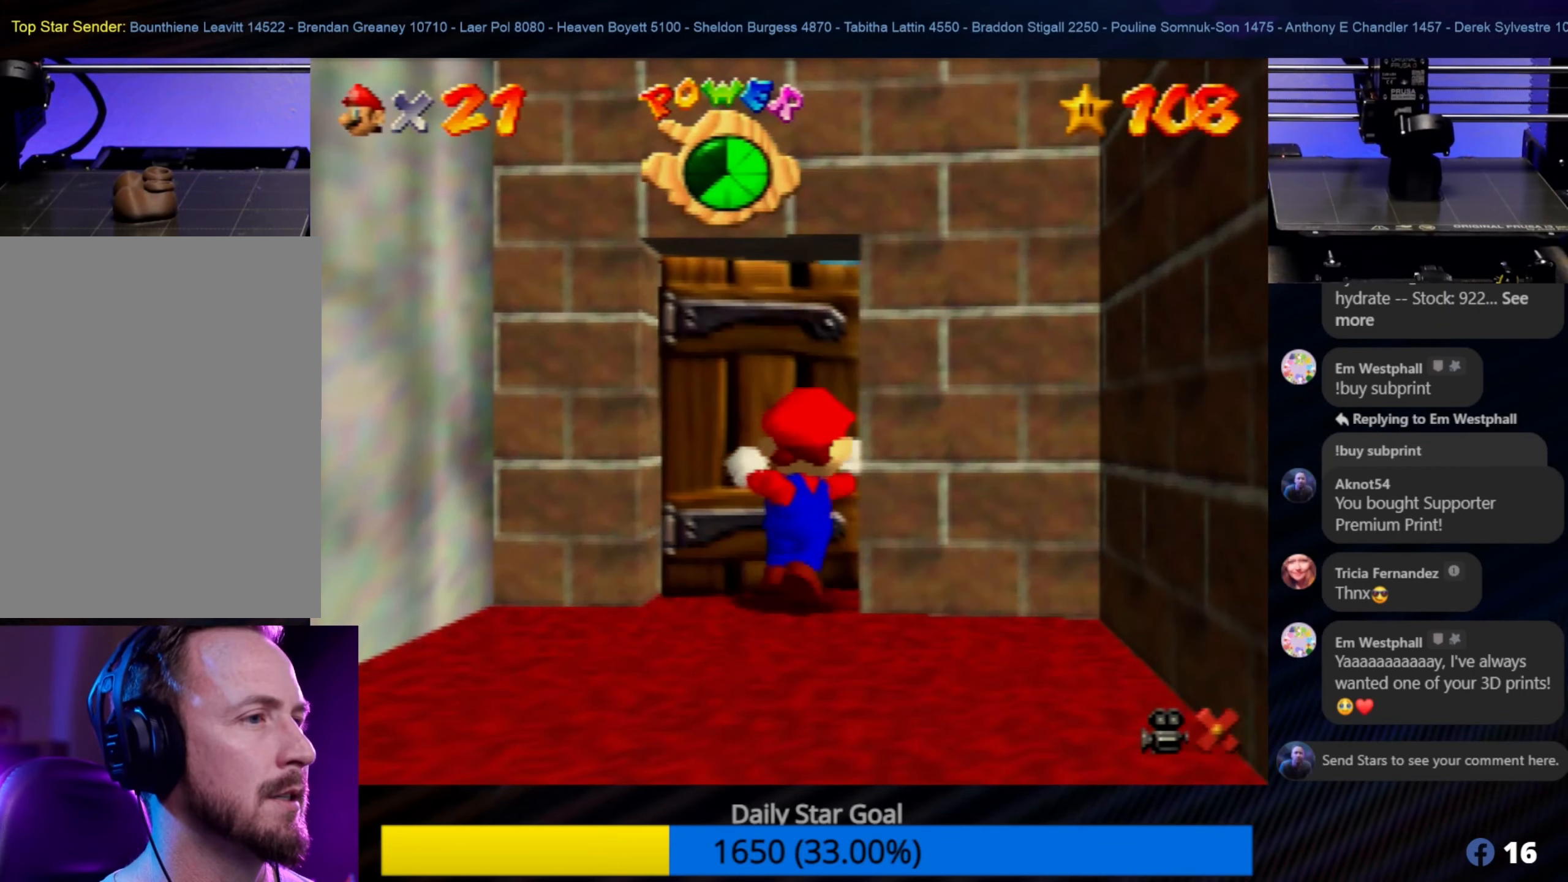
{"buttons": [], "left_stick": "center", "events": [[16, "left_stick", "up"], [133, "left_stick", "center"]]}
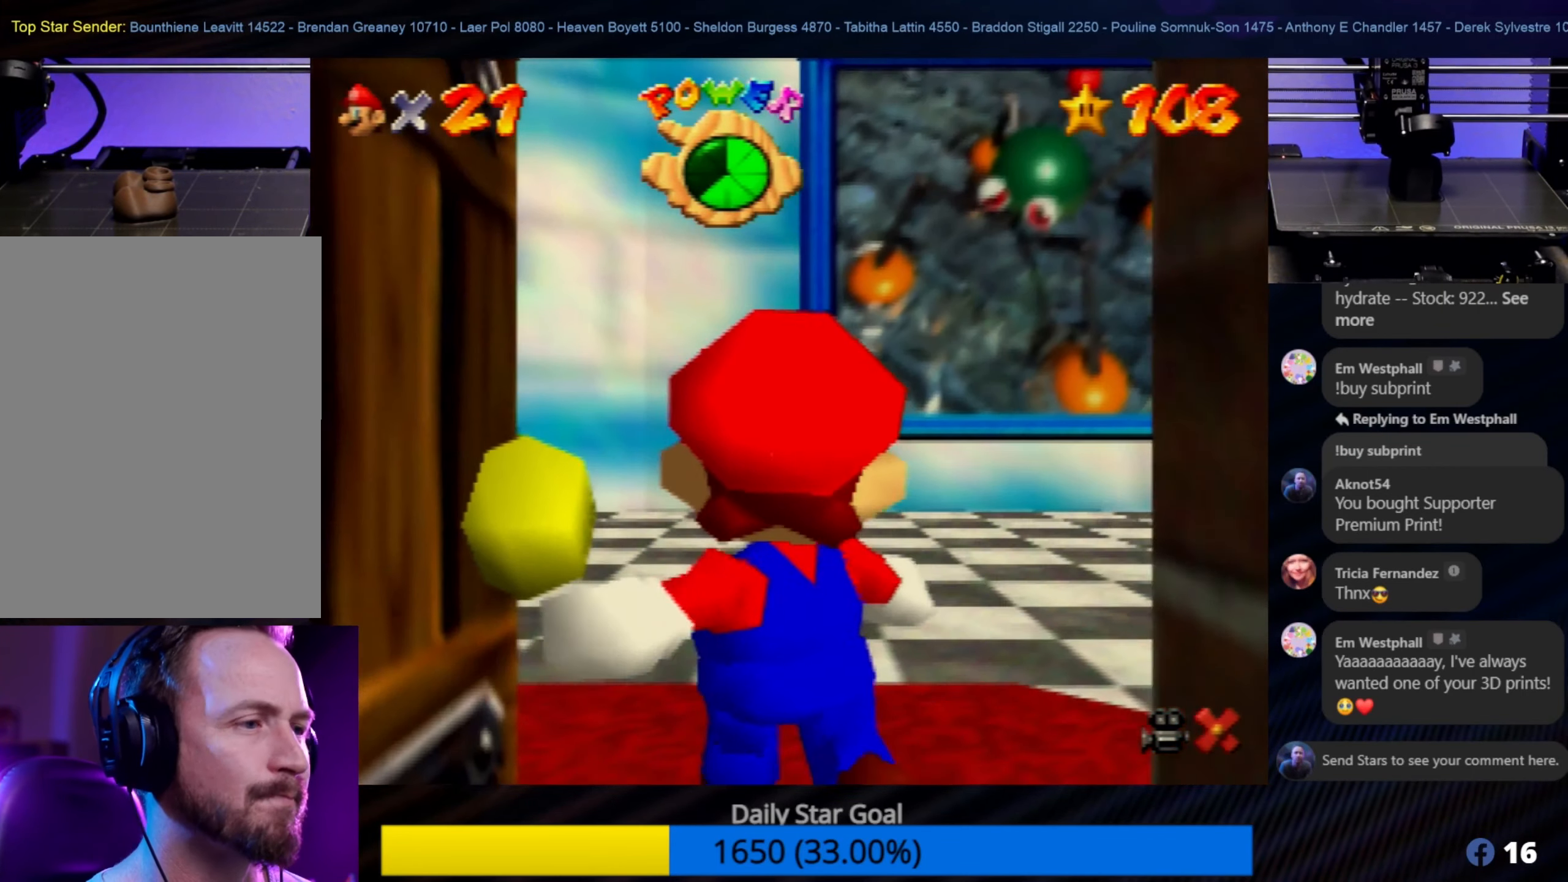
{"buttons": [], "left_stick": "center", "events": []}
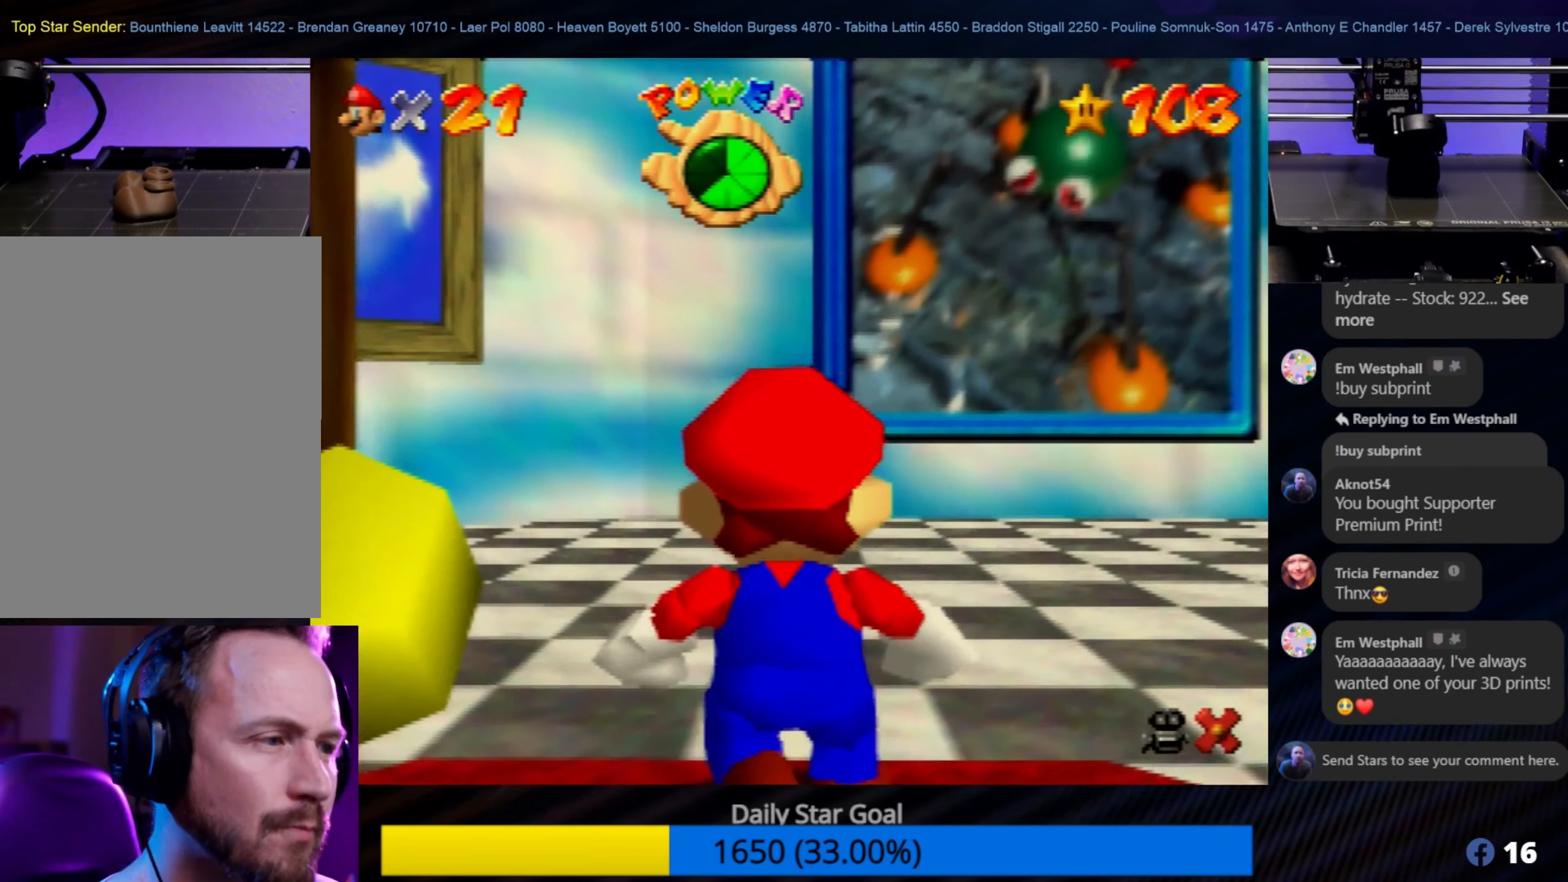
{"buttons": [], "left_stick": "center", "events": []}
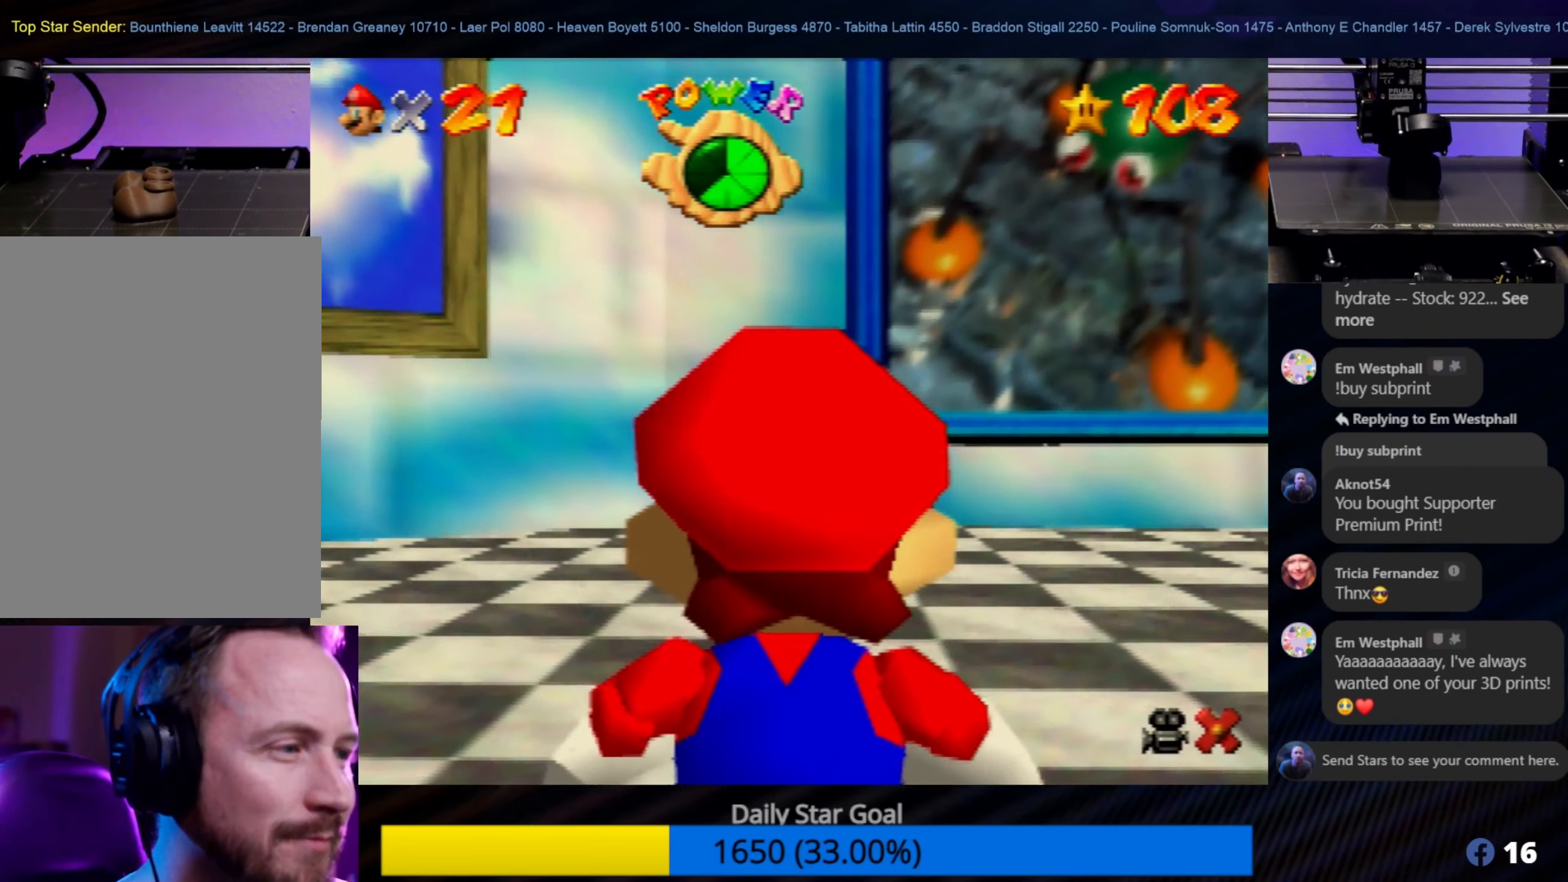
{"buttons": ["C_LEFT"], "left_stick": "up", "events": [[50, "left_stick", "up"], [416, "C_LEFT", "down"]]}
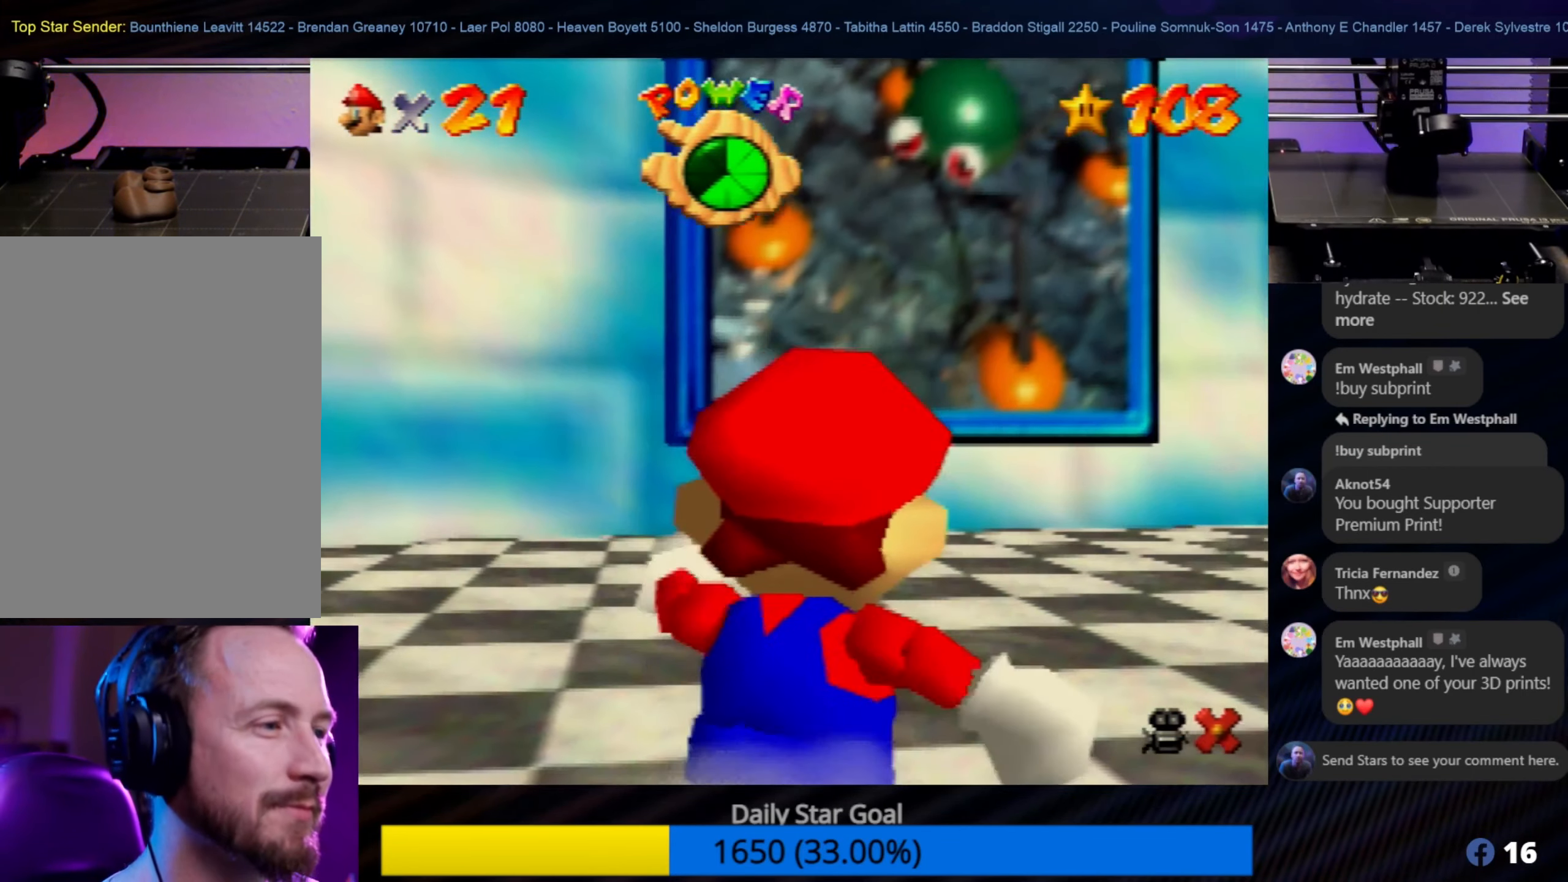
{"buttons": ["C_LEFT"], "left_stick": "up-right", "events": [[66, "C_LEFT", "up"], [450, "C_LEFT", "down"], [483, "left_stick", "up-right"]]}
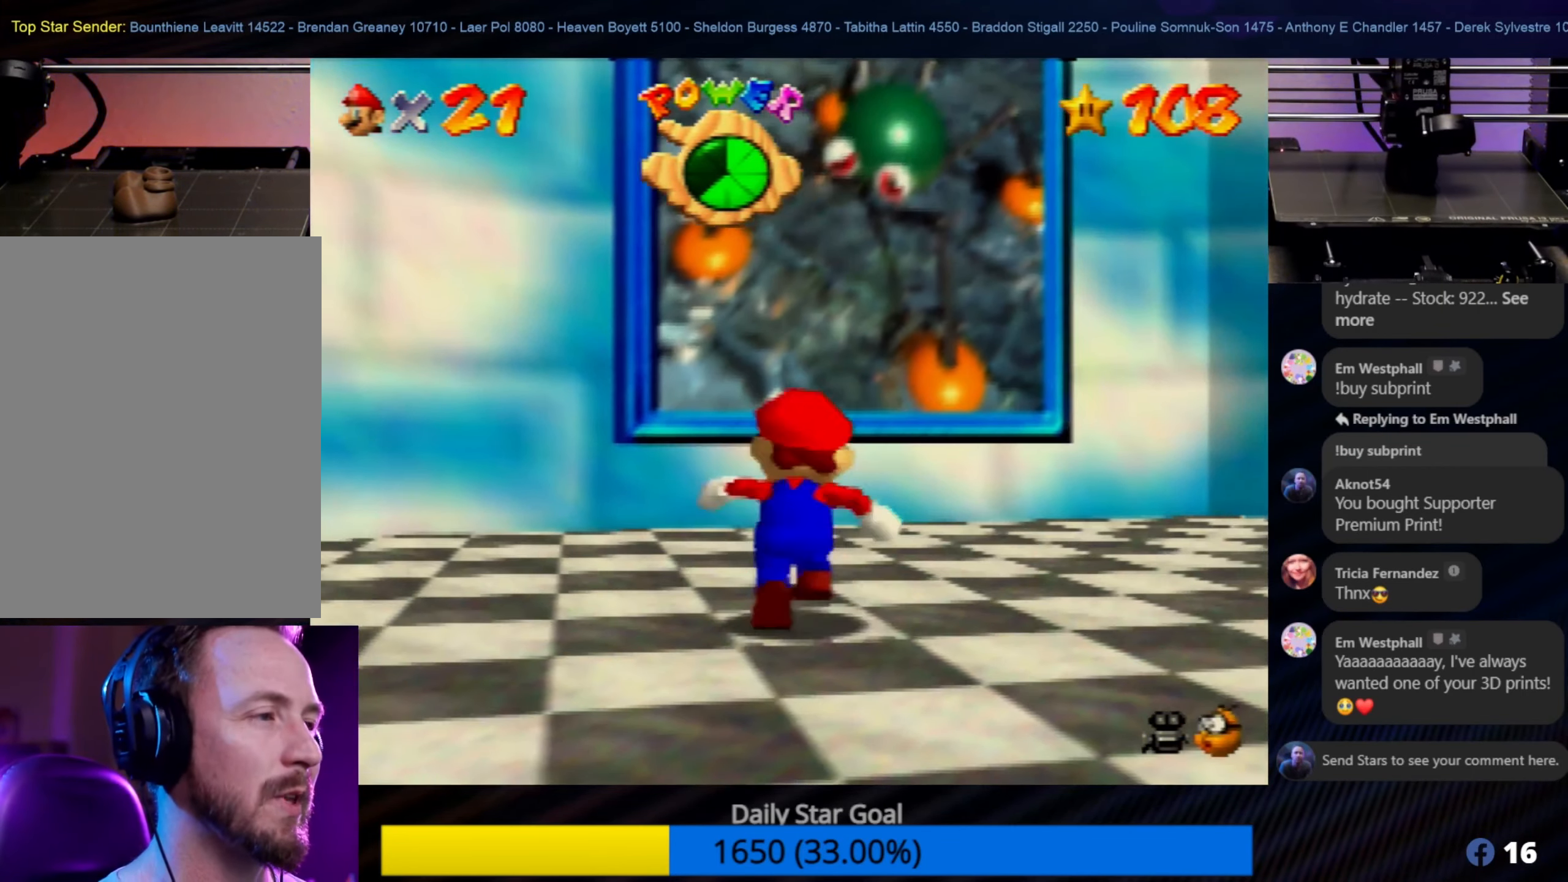
{"buttons": [], "left_stick": "down-right", "events": [[116, "C_LEFT", "up"], [250, "left_stick", "right"], [283, "C_LEFT", "down"], [350, "left_stick", "down-right"], [483, "C_LEFT", "up"]]}
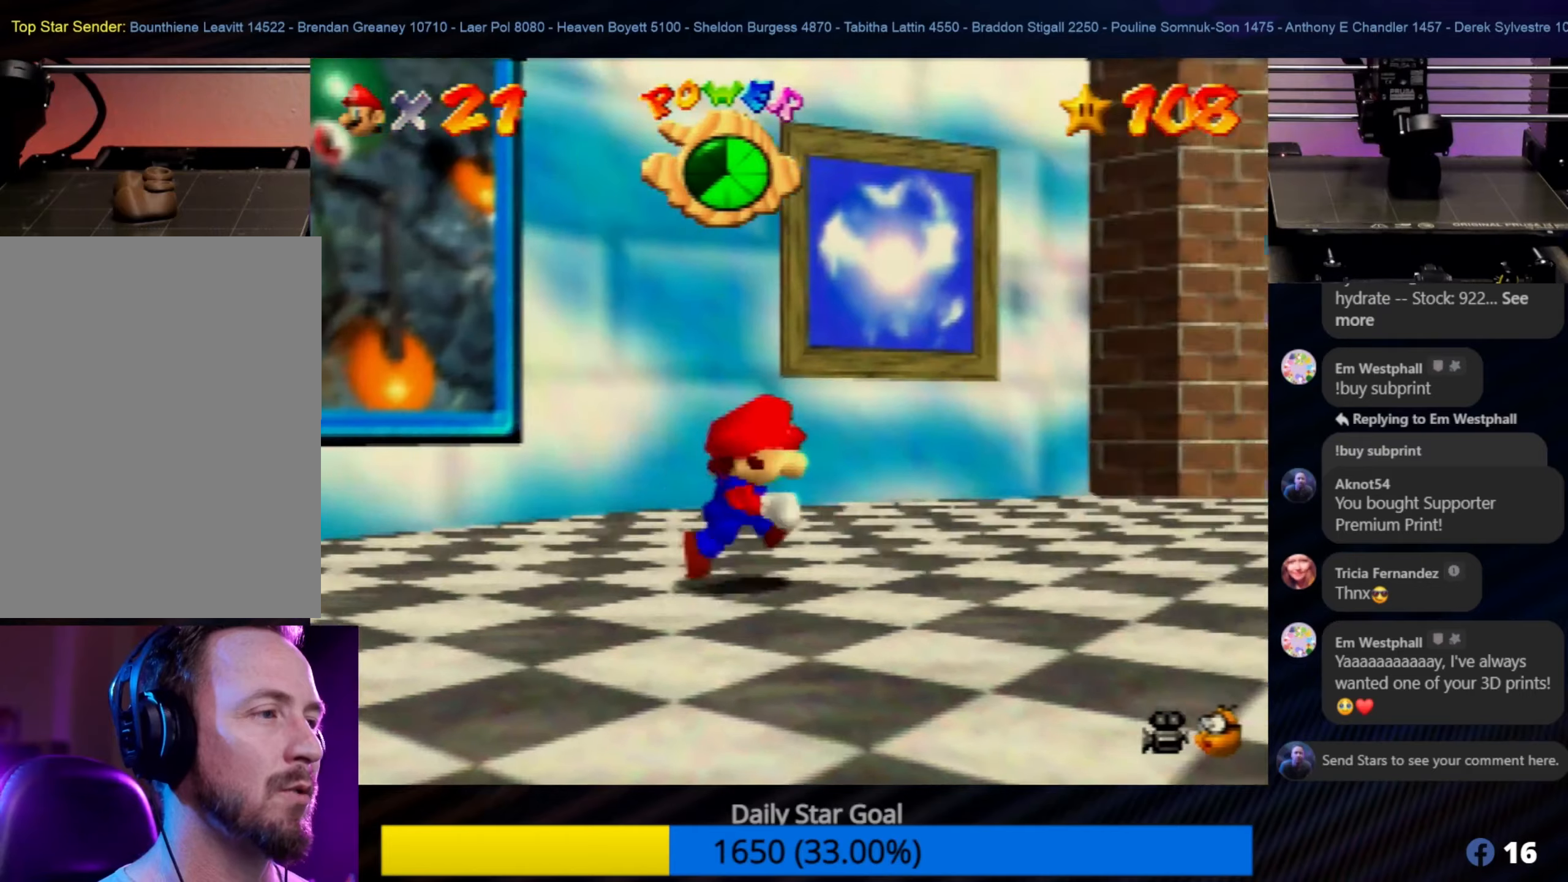
{"buttons": [], "left_stick": "up", "events": [[100, "C_LEFT", "down"], [183, "C_LEFT", "up"], [183, "left_stick", "up-right"], [300, "C_LEFT", "down"], [383, "C_LEFT", "up"], [450, "left_stick", "up"]]}
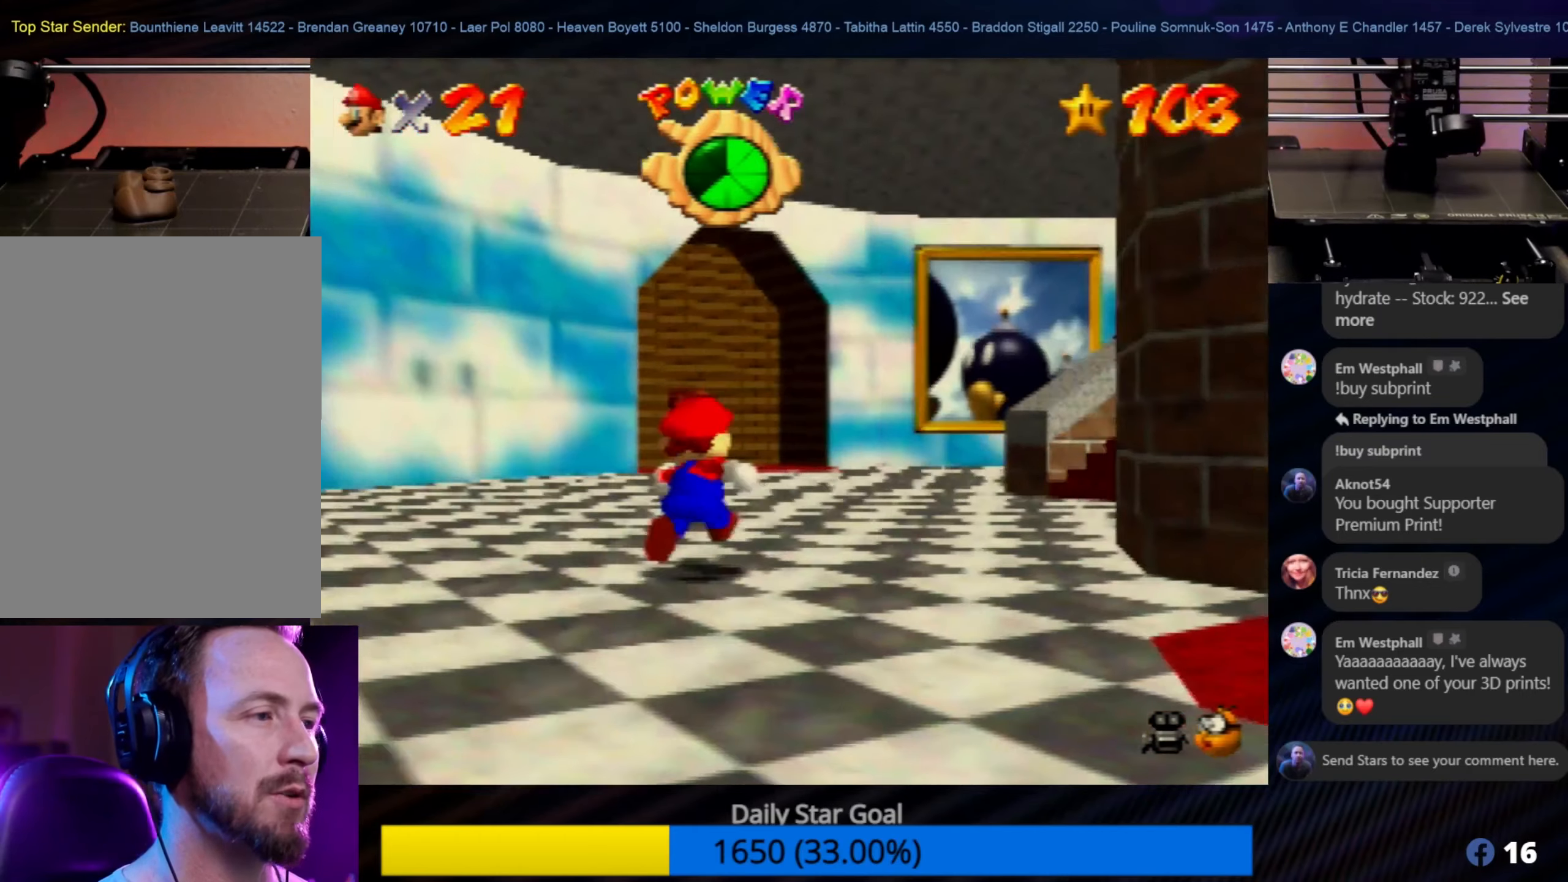
{"buttons": [], "left_stick": "up", "events": []}
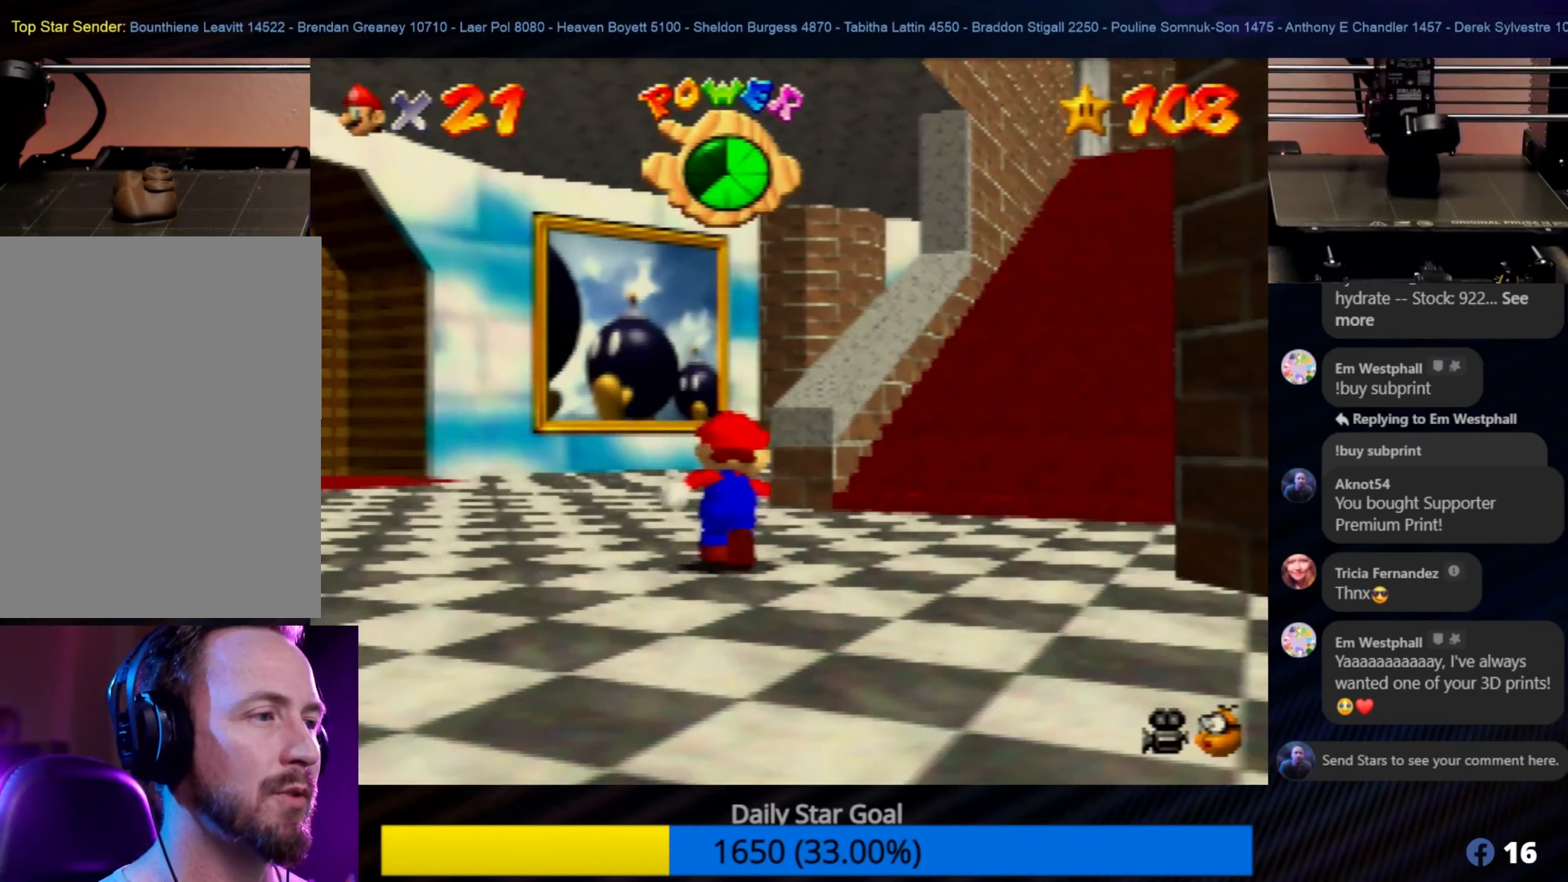
{"buttons": [], "left_stick": "up", "events": [[17, "left_stick", "up-right"], [250, "left_stick", "up"]]}
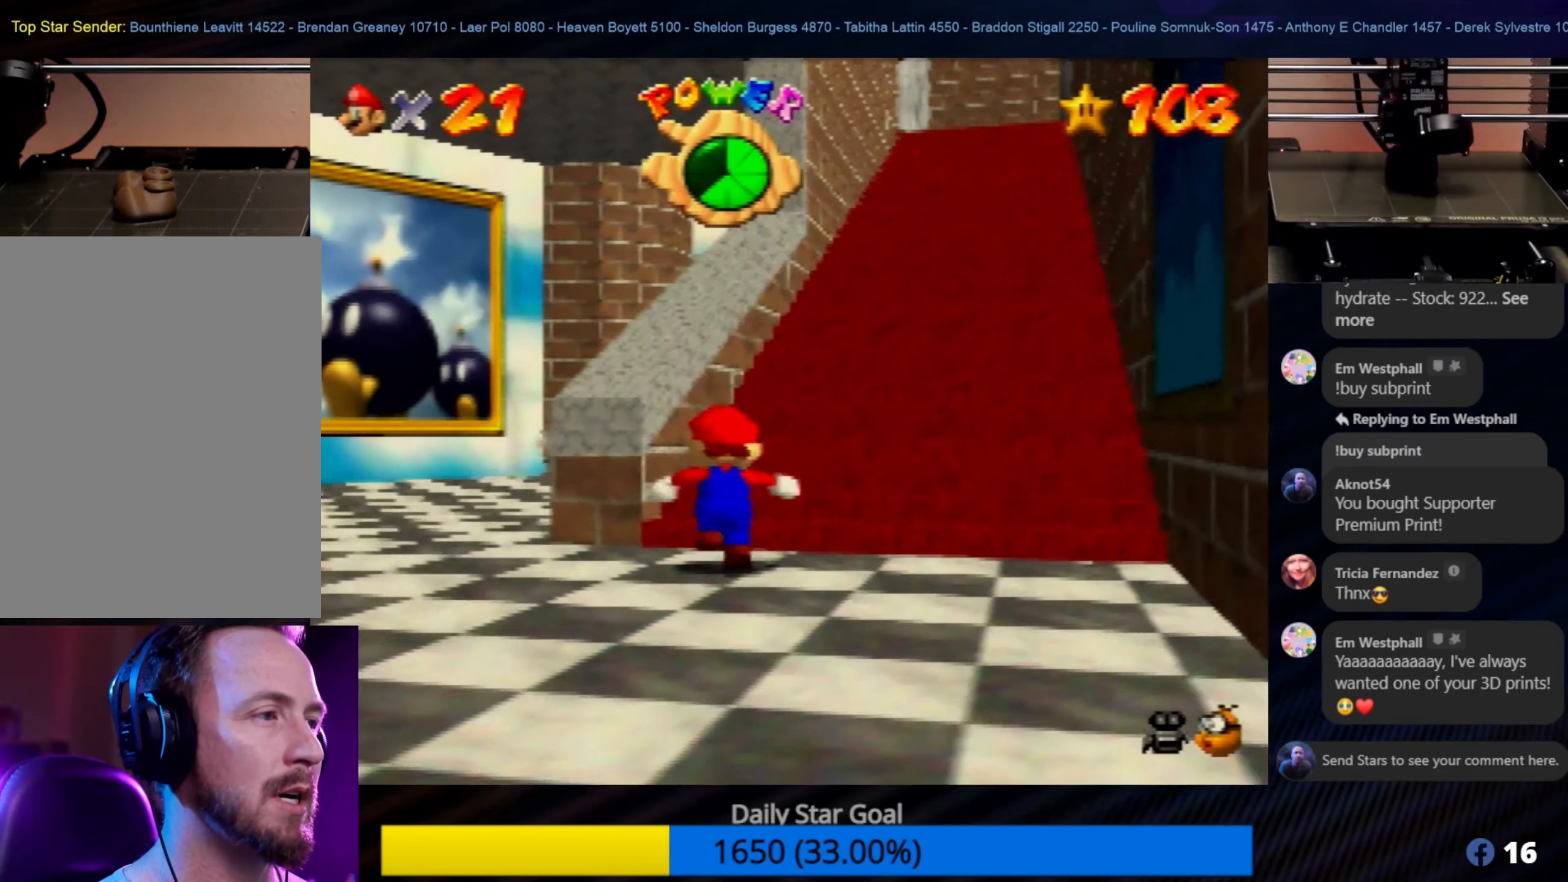
{"buttons": [], "left_stick": "up", "events": [[150, "left_stick", "up-right"], [383, "left_stick", "up"]]}
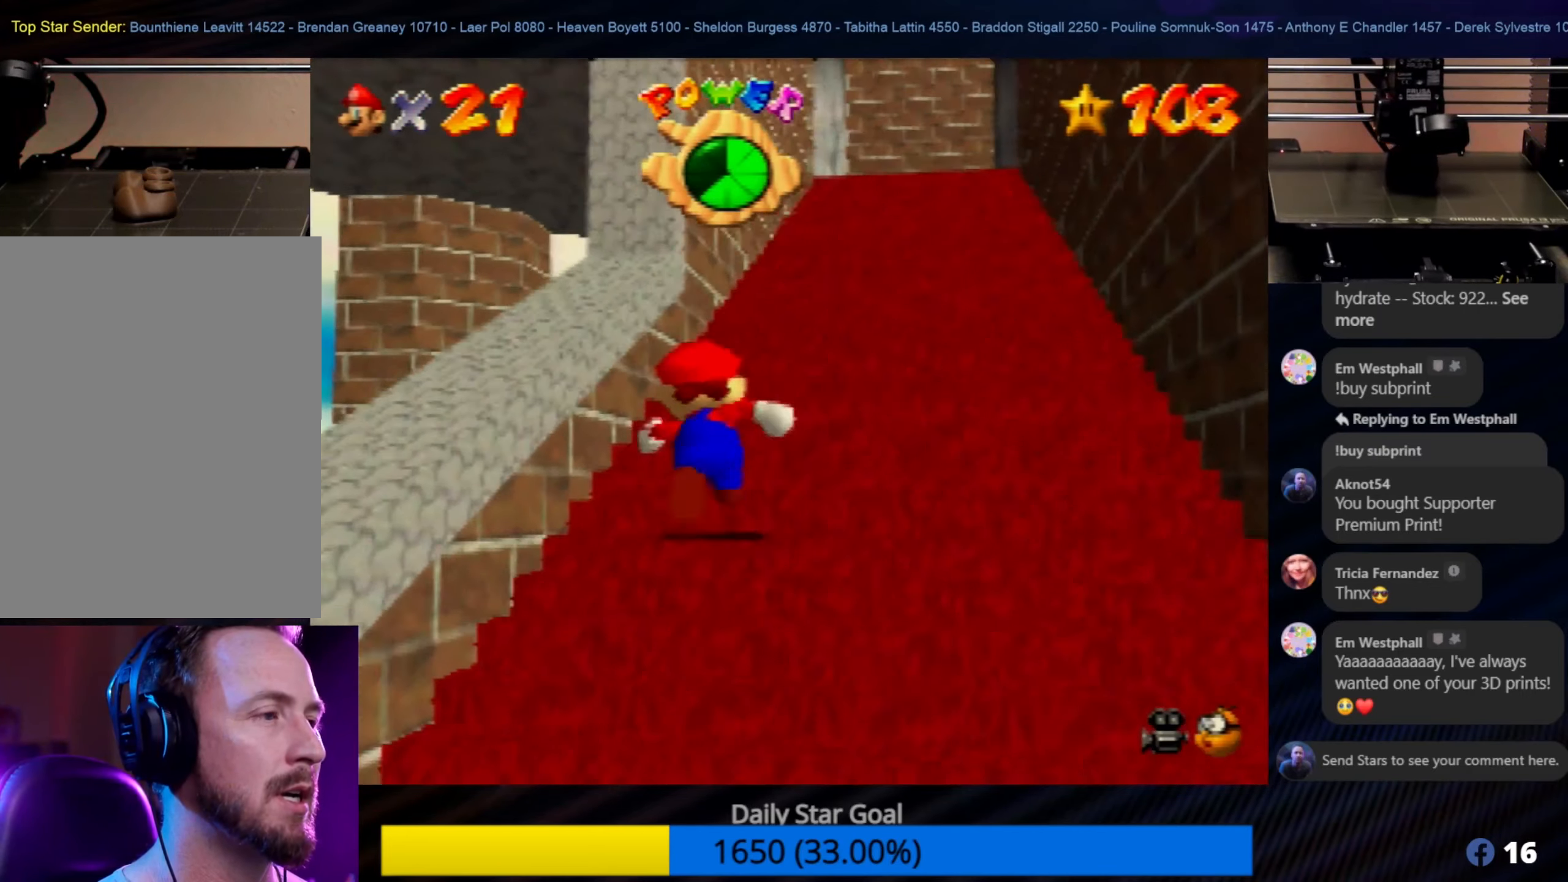
{"buttons": [], "left_stick": "up-right", "events": [[117, "left_stick", "up-right"]]}
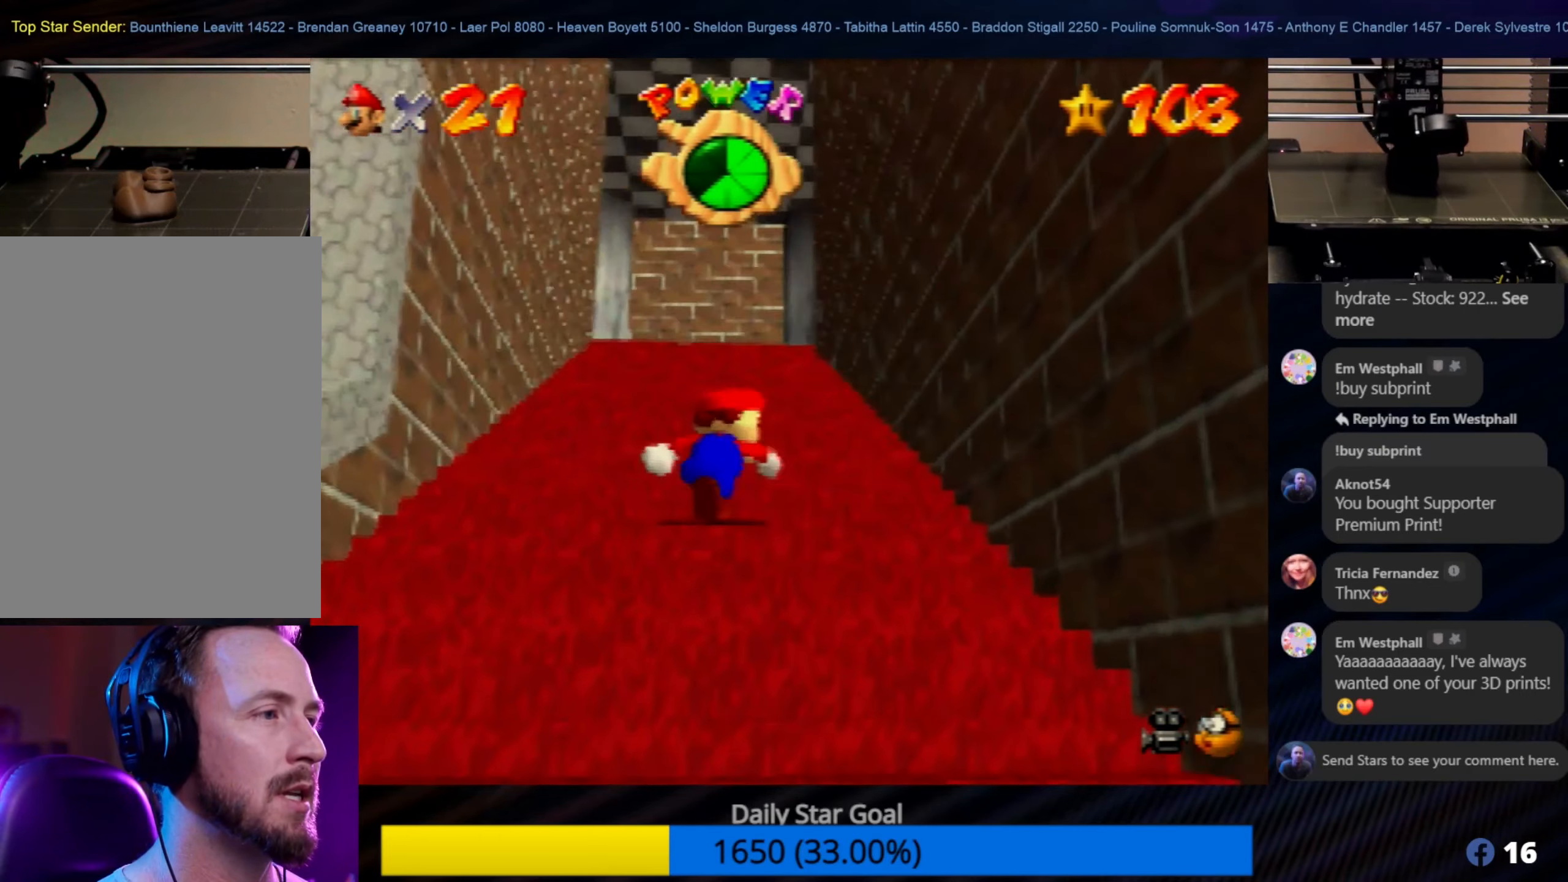
{"buttons": [], "left_stick": "up", "events": [[33, "left_stick", "up"]]}
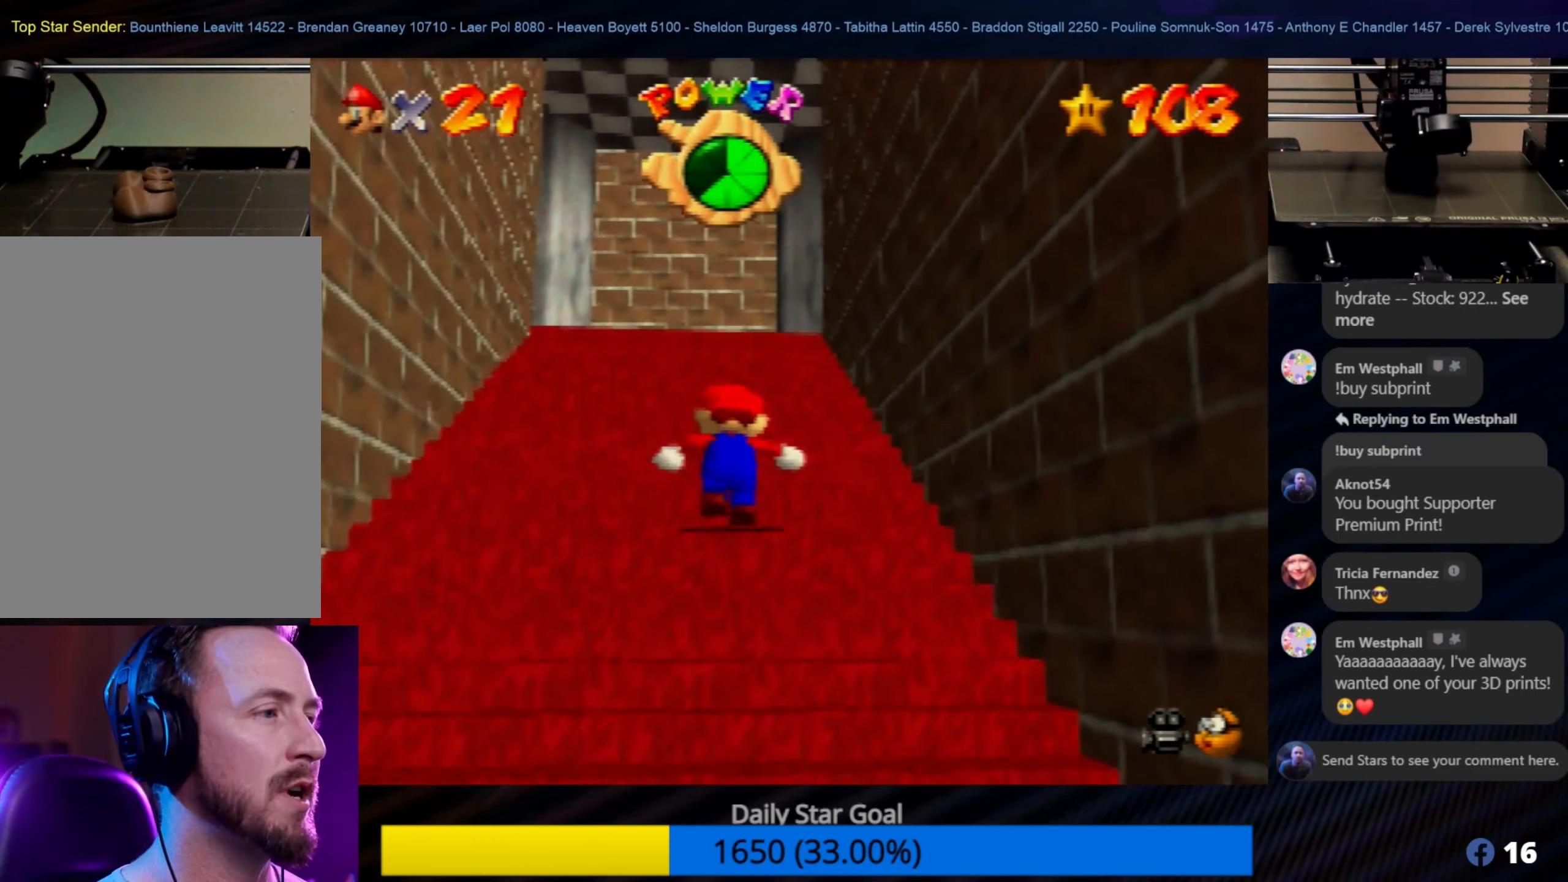
{"buttons": [], "left_stick": "up", "events": []}
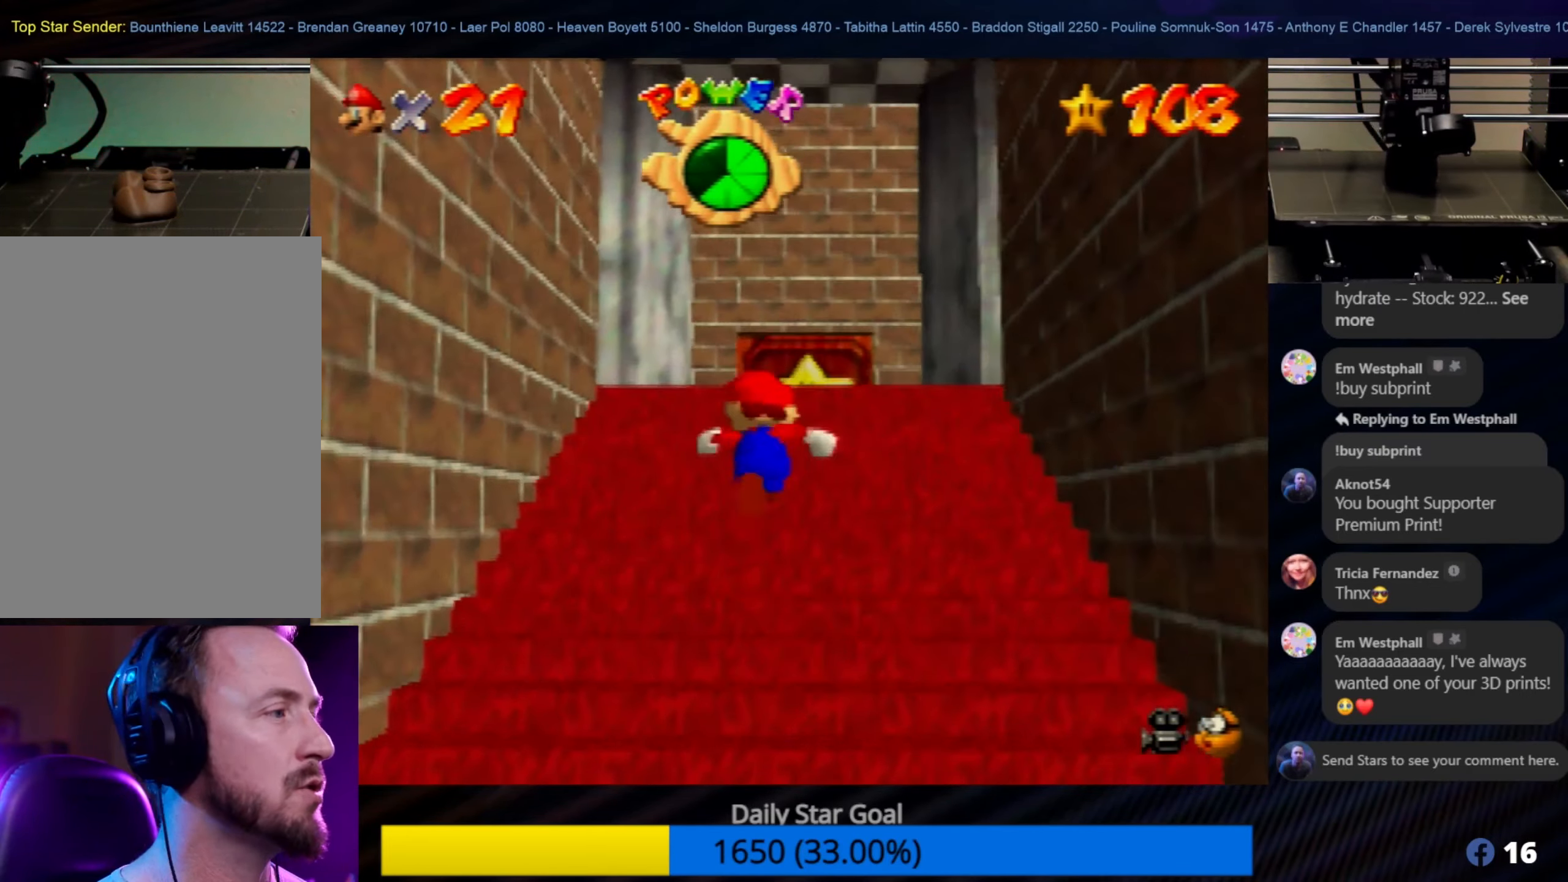
{"buttons": [], "left_stick": "up", "events": []}
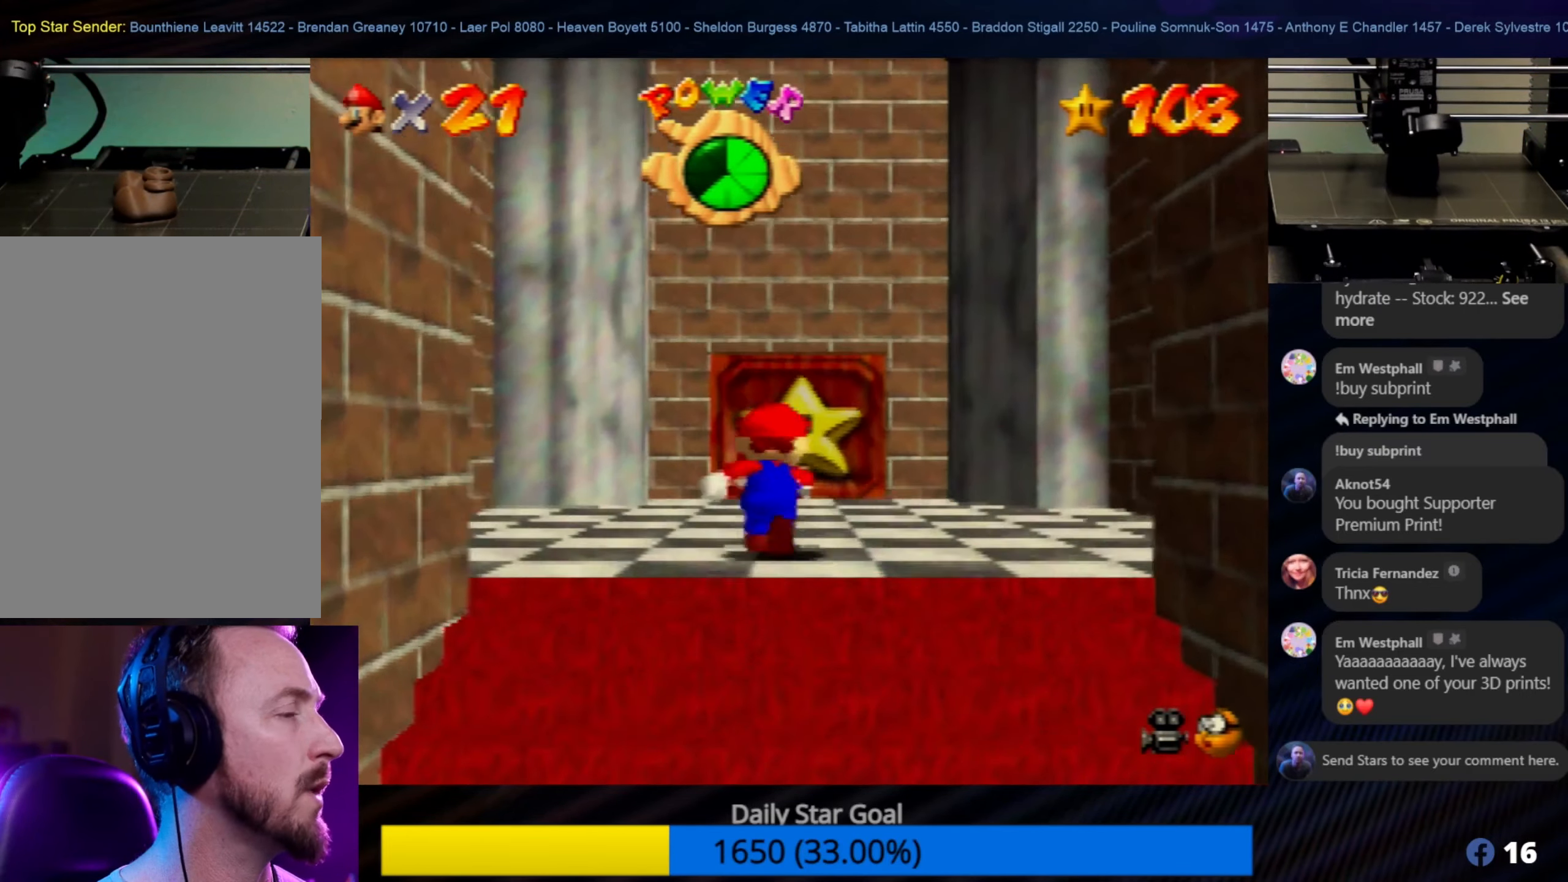
{"buttons": [], "left_stick": "up", "events": []}
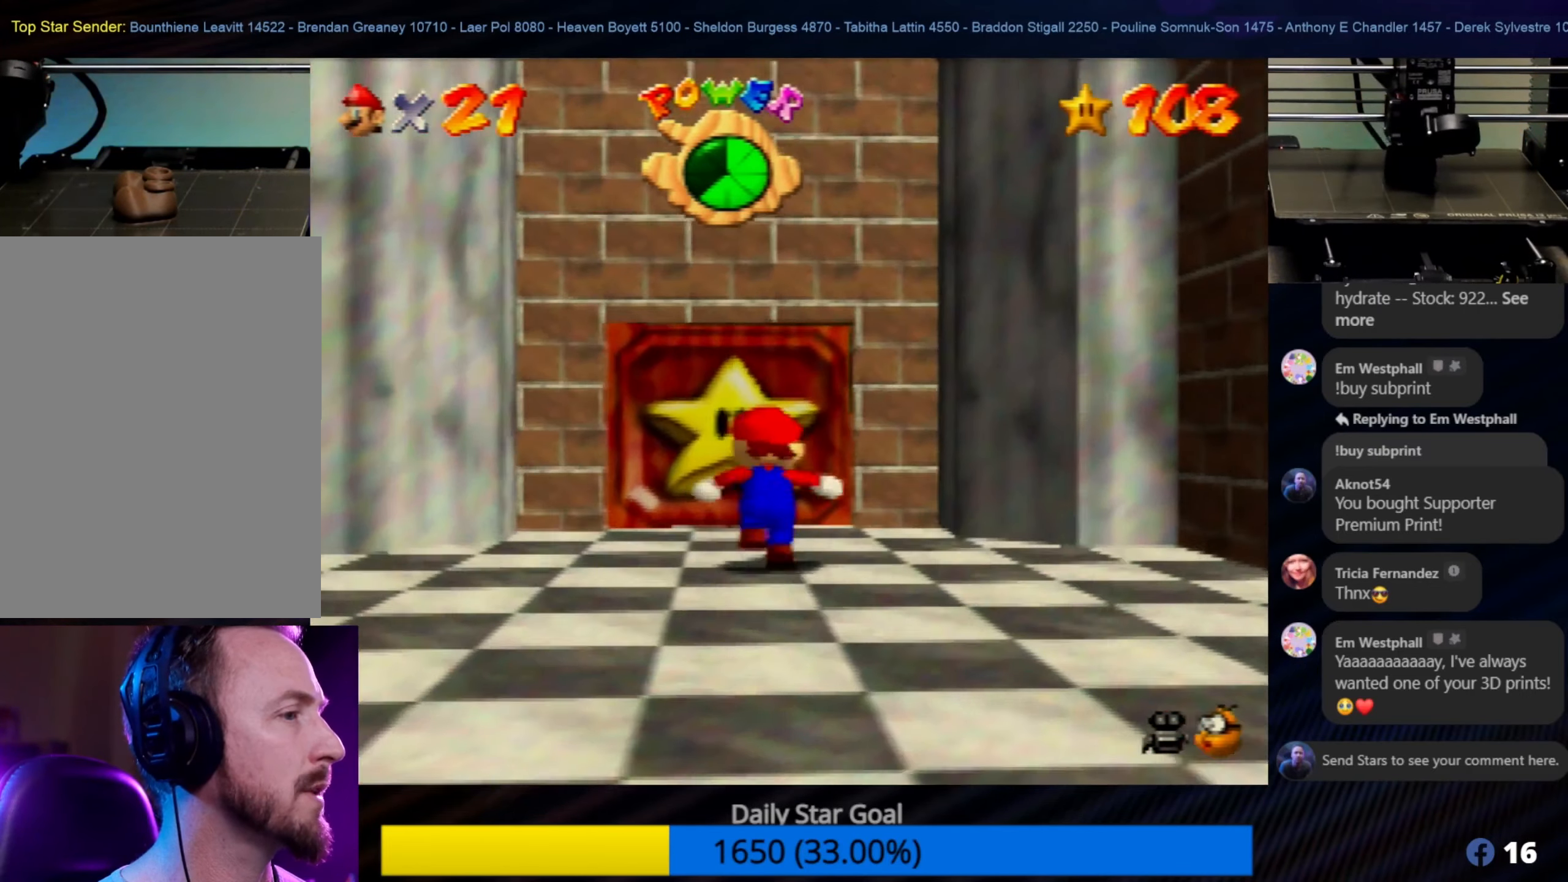
{"buttons": [], "left_stick": "center", "events": [[383, "left_stick", "center"]]}